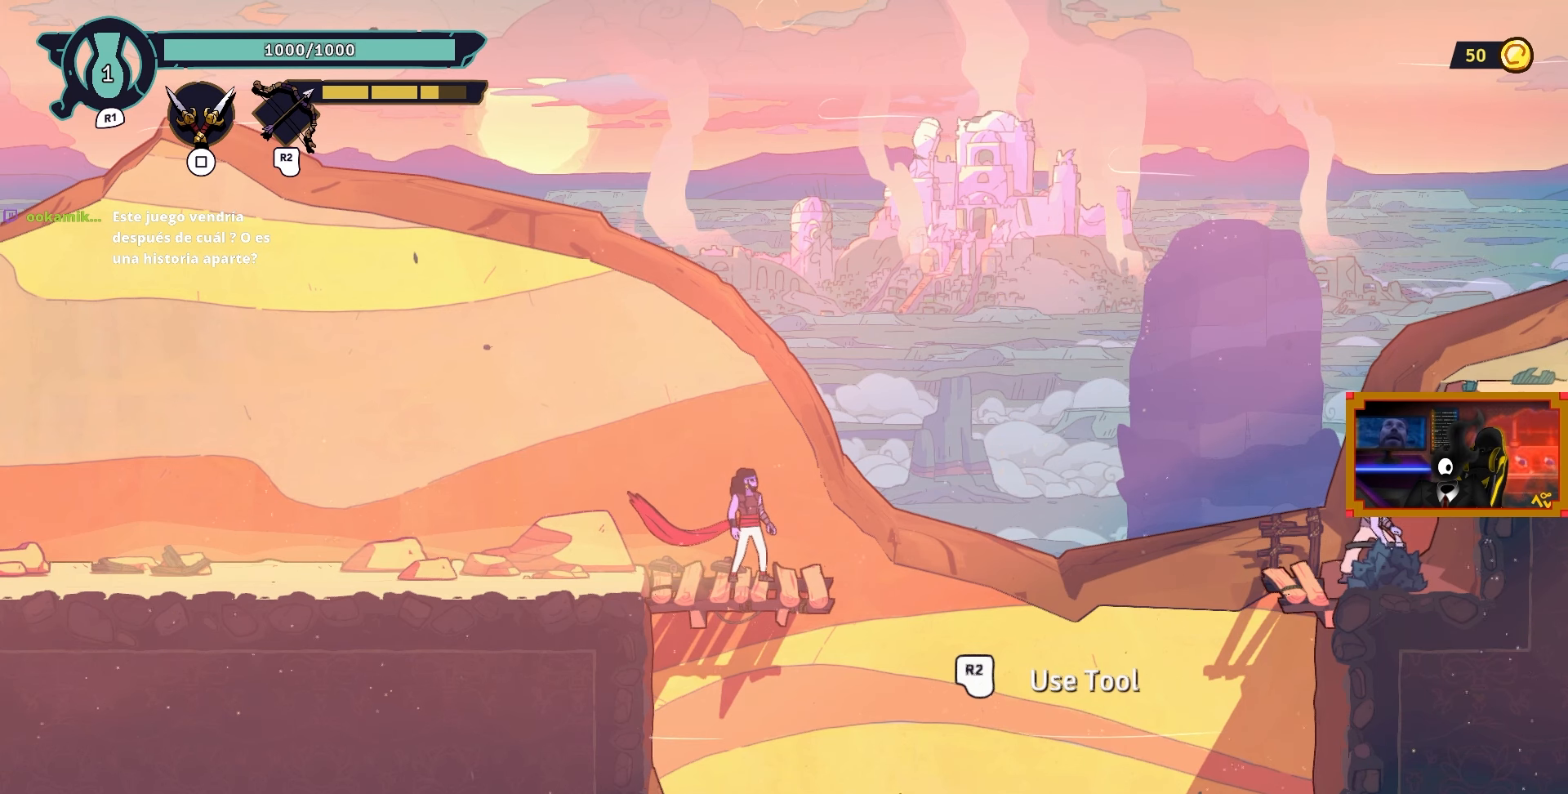
Gameplay with a controller (PlayStation layout); each line is a JSON object with the inputs held at the frame after it. "events" lists button and stick changes between this image and that frame as [ms after this image, input, new state], when the widget could be followed in between.
{"buttons": [], "left_stick": "center", "right_stick": "center", "events": []}
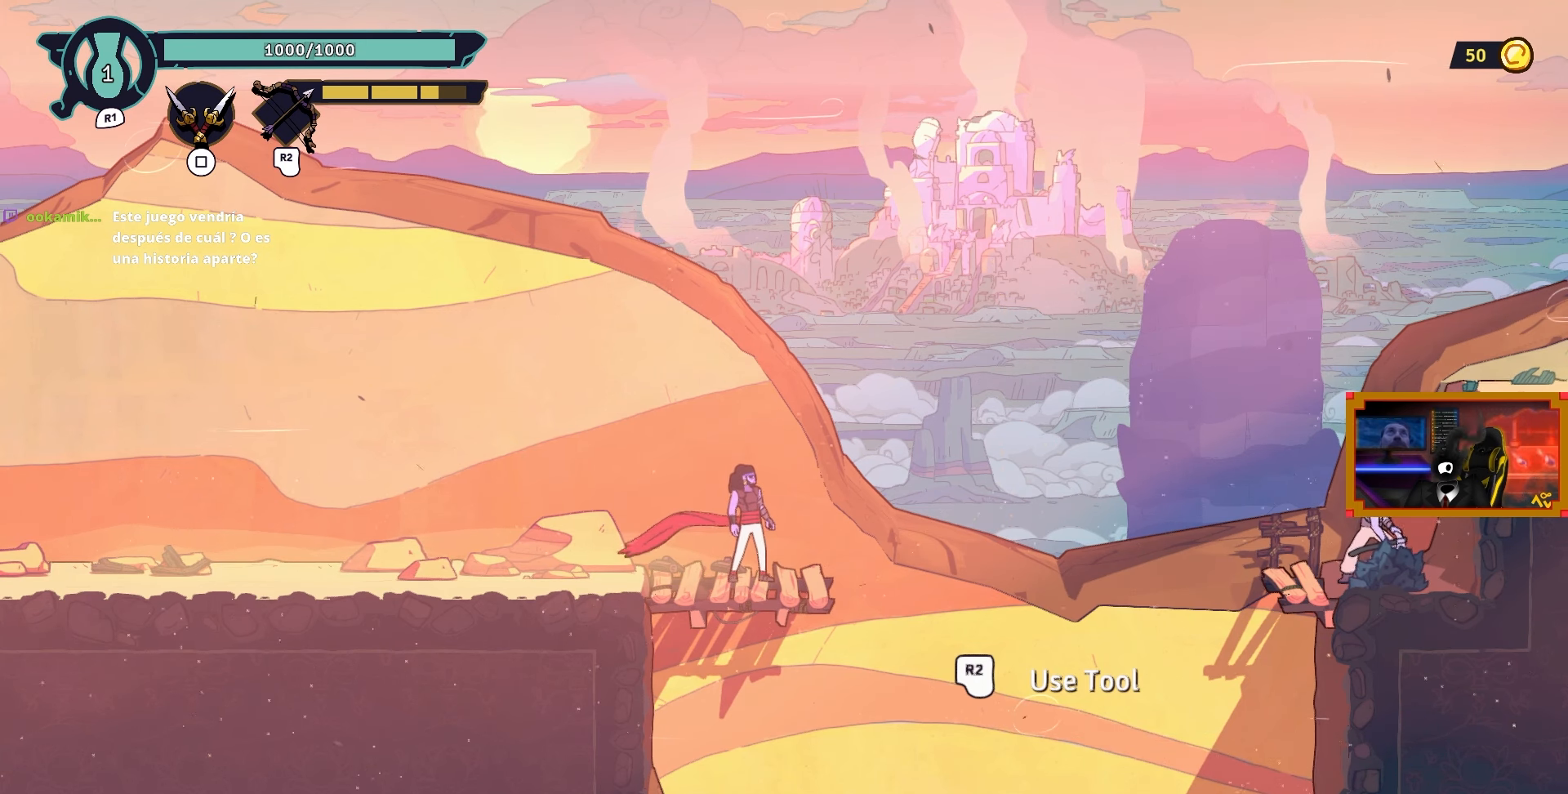
{"buttons": [], "left_stick": "center", "right_stick": "center", "events": []}
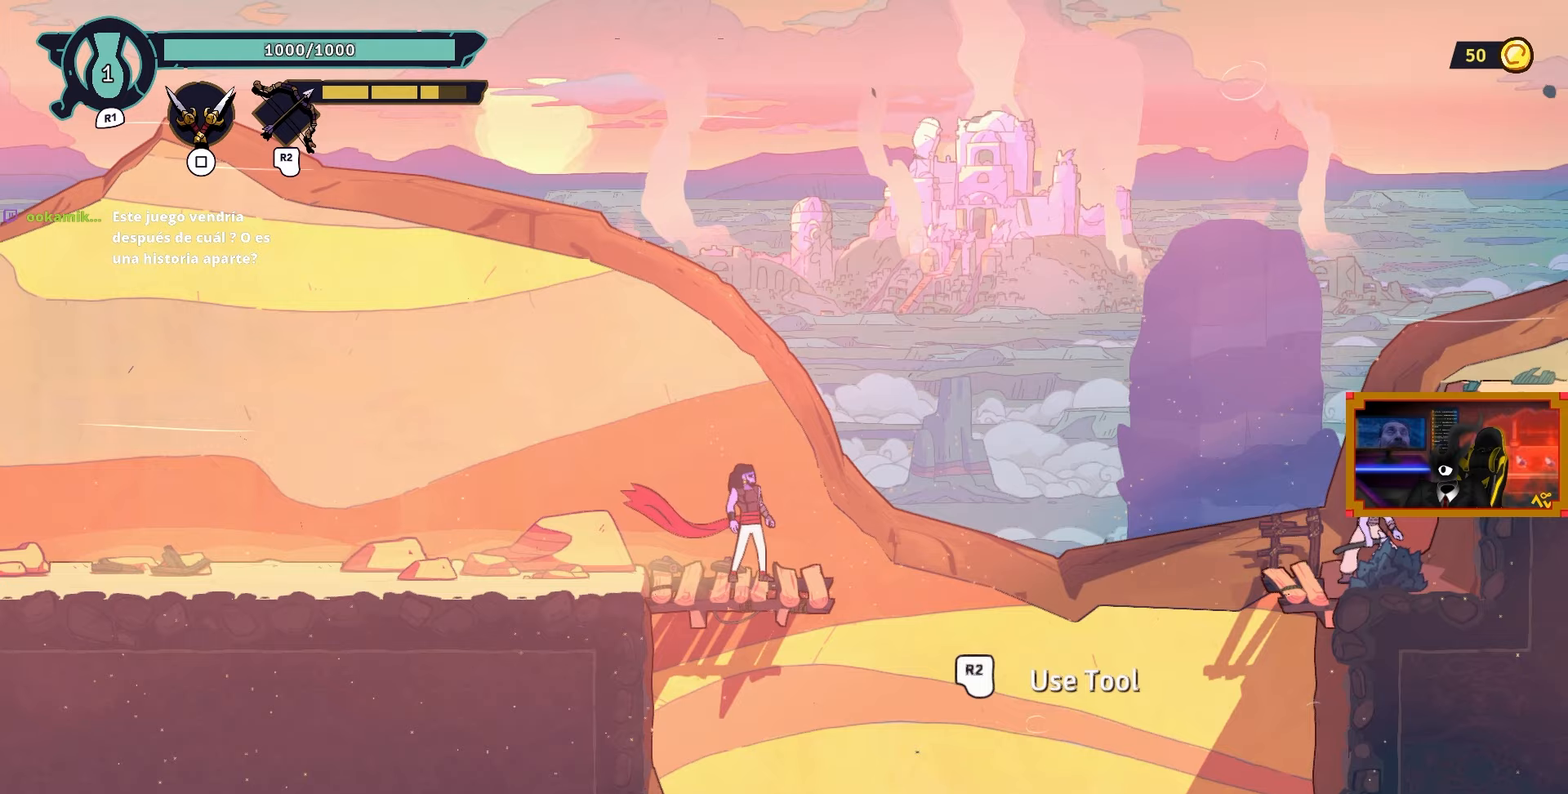
{"buttons": [], "left_stick": "center", "right_stick": "center", "events": []}
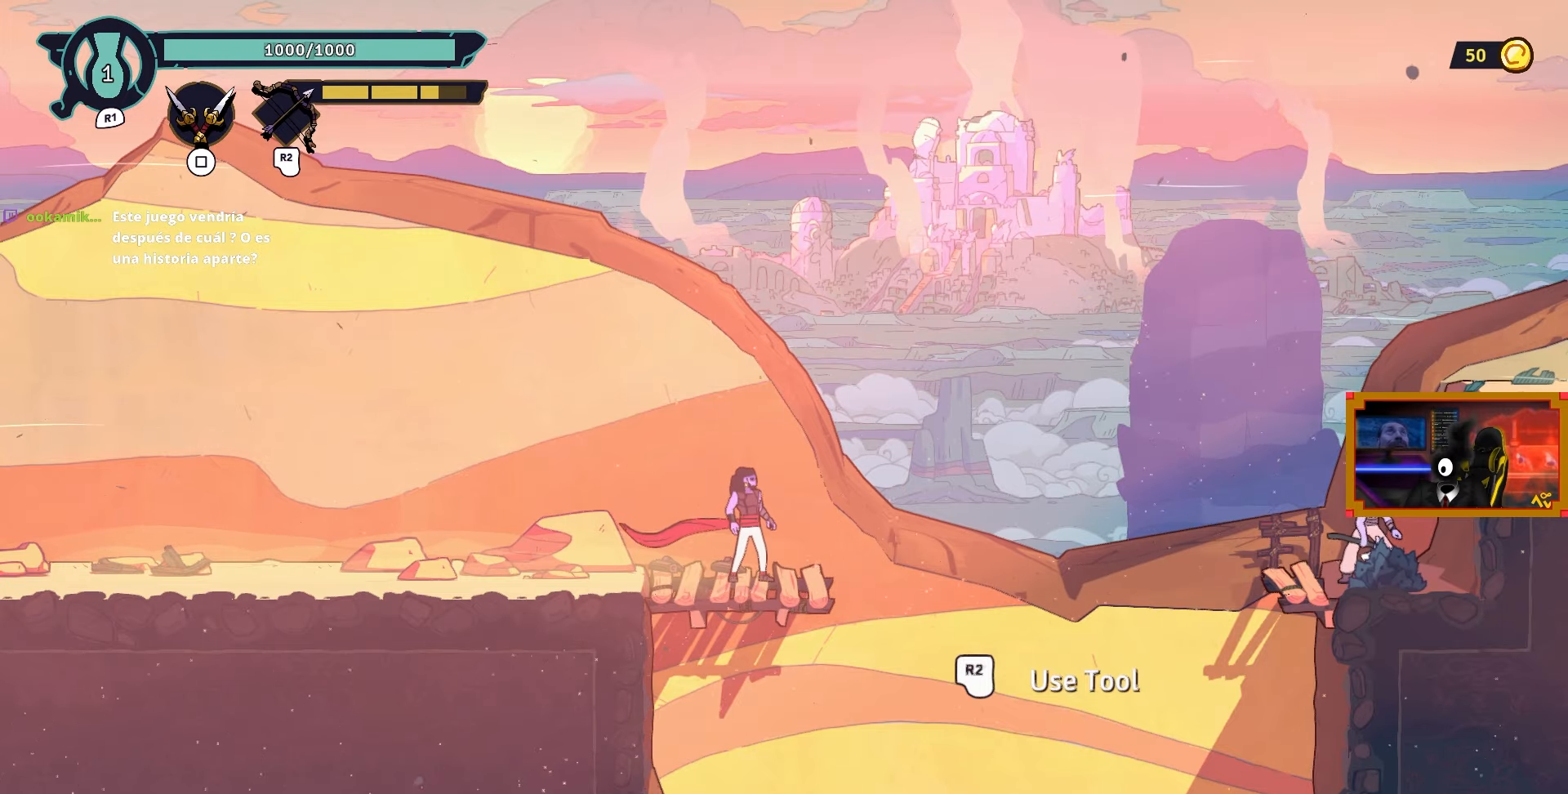
{"buttons": ["DPAD_LEFT"], "left_stick": "center", "right_stick": "center", "events": [[183, "DPAD_LEFT", "down"]]}
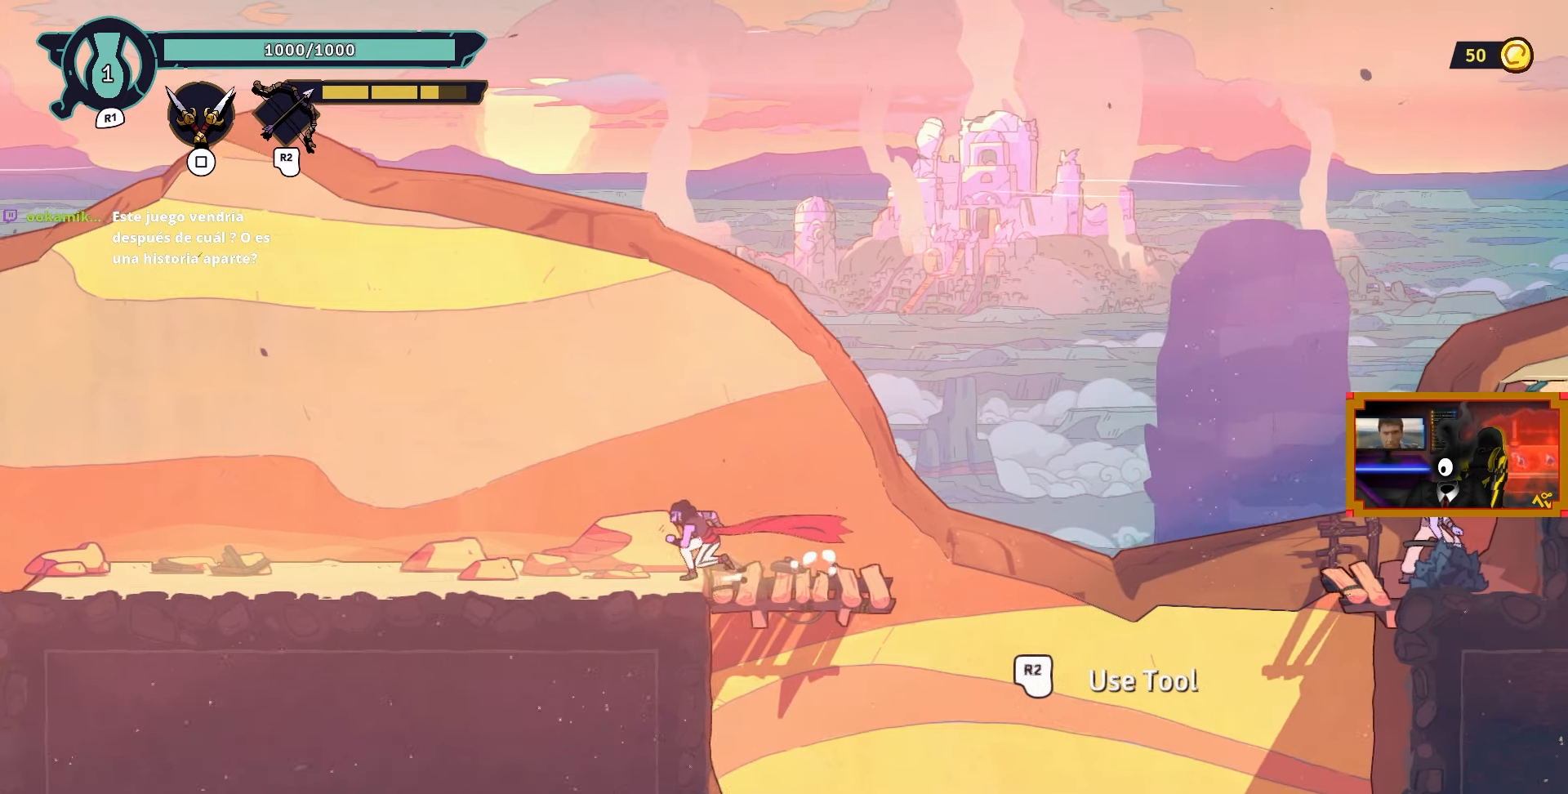
{"buttons": ["DPAD_RIGHT"], "left_stick": "center", "right_stick": "center", "events": [[133, "DPAD_LEFT", "up"], [300, "DPAD_RIGHT", "down"]]}
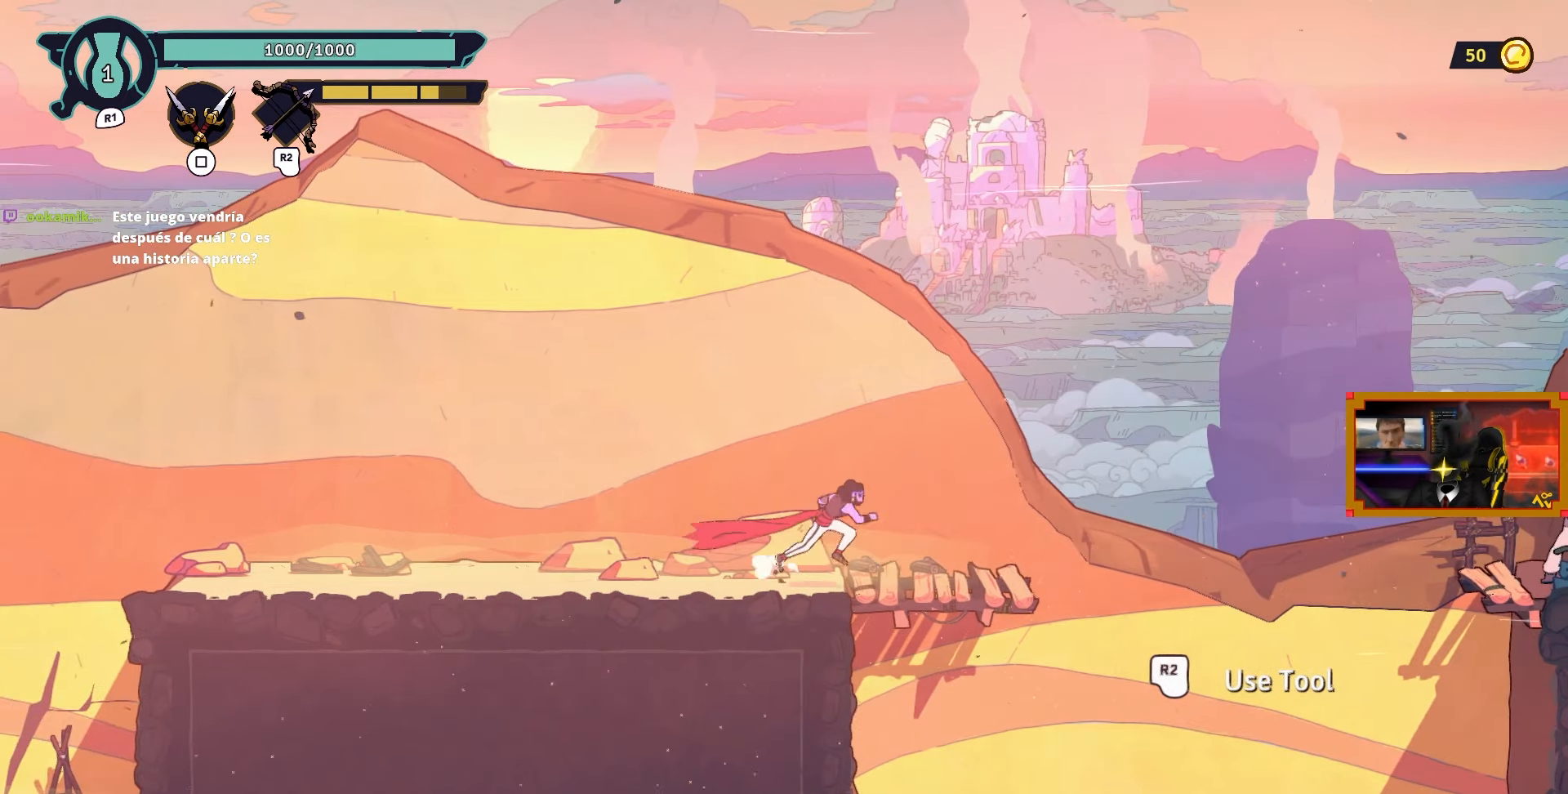
{"buttons": [], "left_stick": "center", "right_stick": "center", "events": [[283, "DPAD_RIGHT", "up"]]}
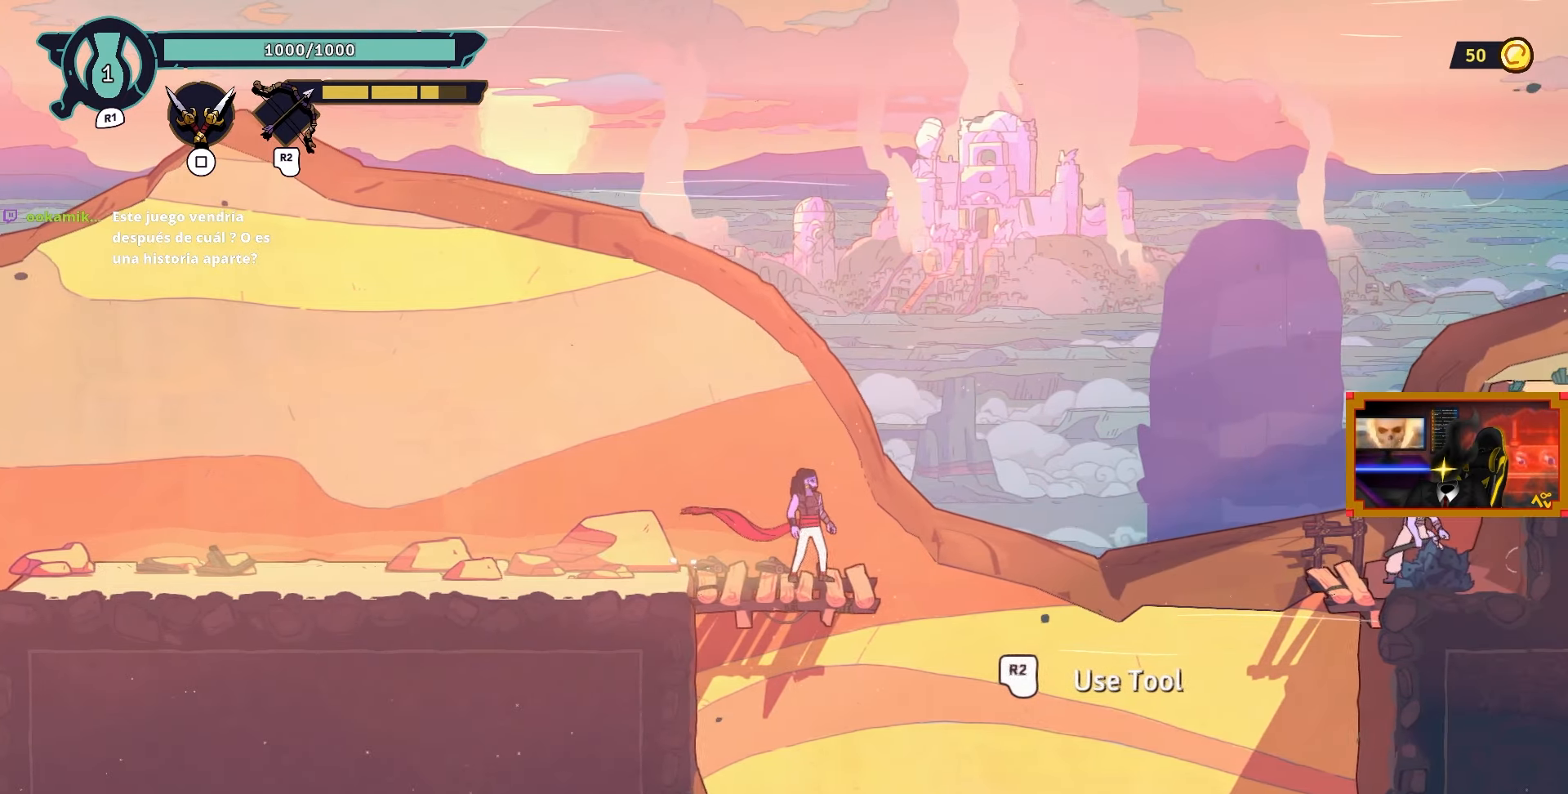
{"buttons": [], "left_stick": "center", "right_stick": "center", "events": []}
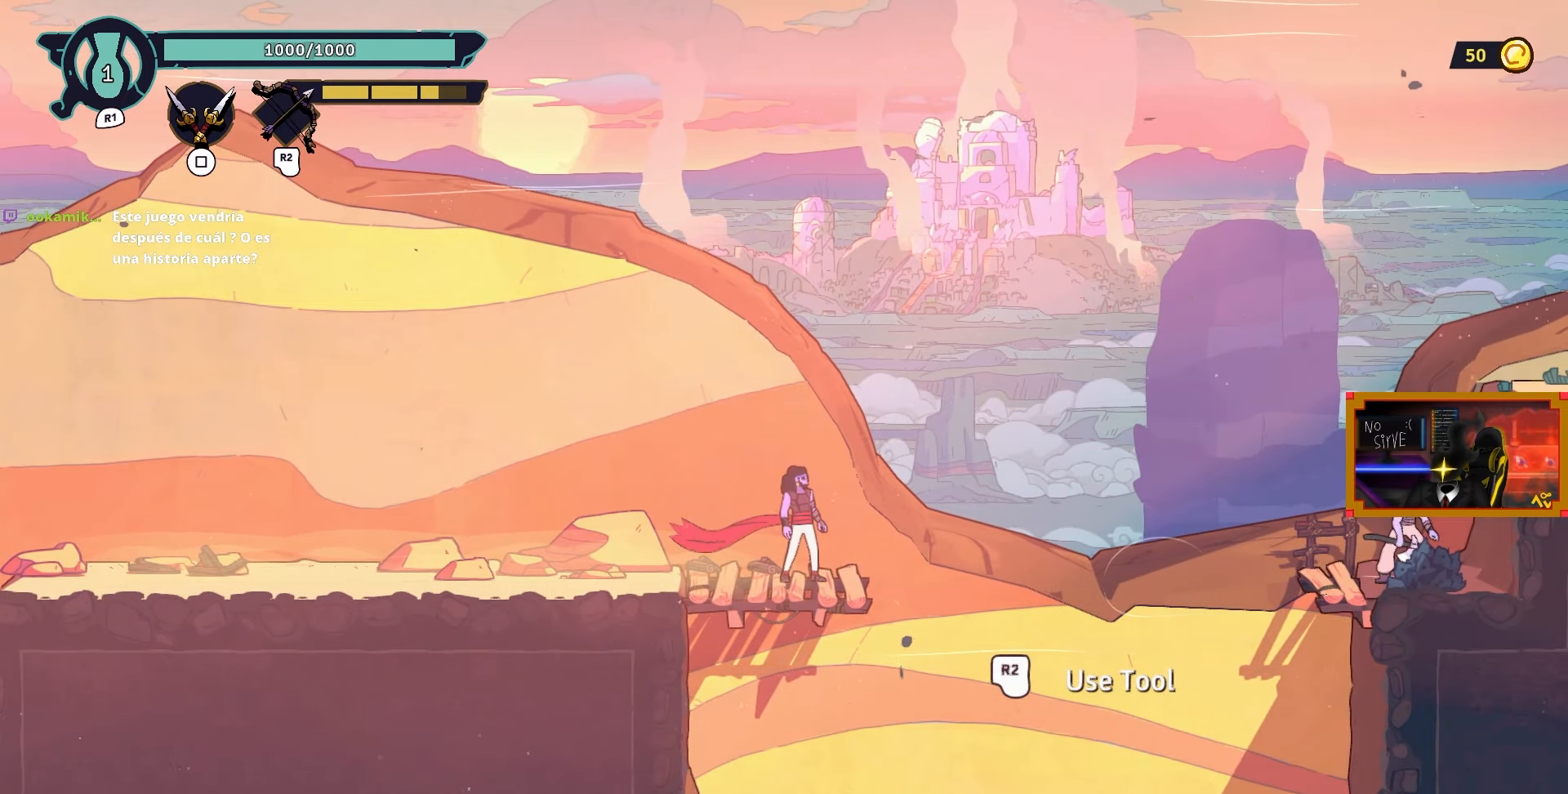
{"buttons": [], "left_stick": "center", "right_stick": "center", "events": [[233, "R2", "down"], [333, "R2", "up"]]}
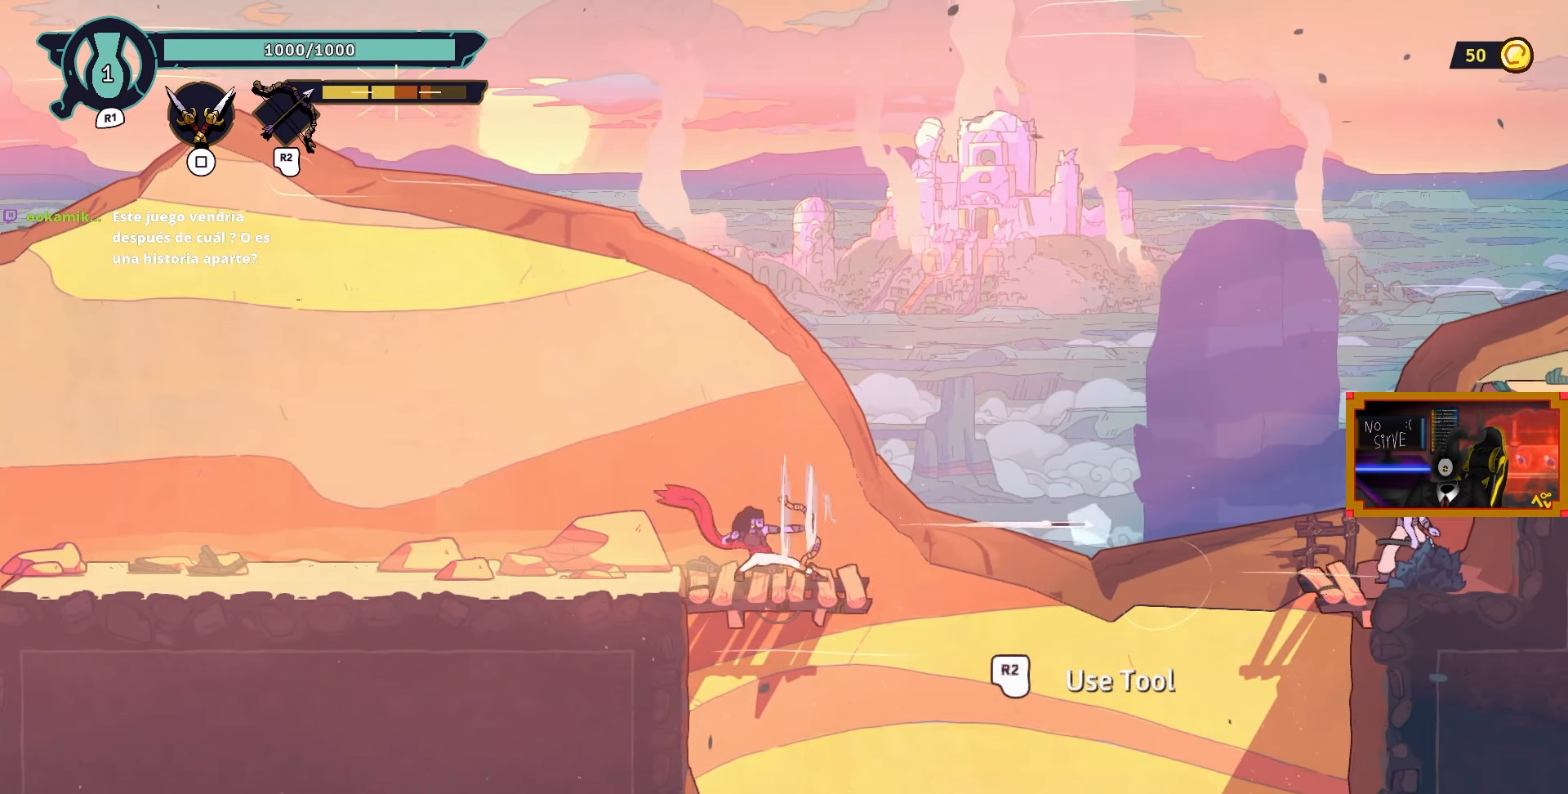
{"buttons": ["DPAD_RIGHT"], "left_stick": "center", "right_stick": "center", "events": [[483, "DPAD_RIGHT", "down"]]}
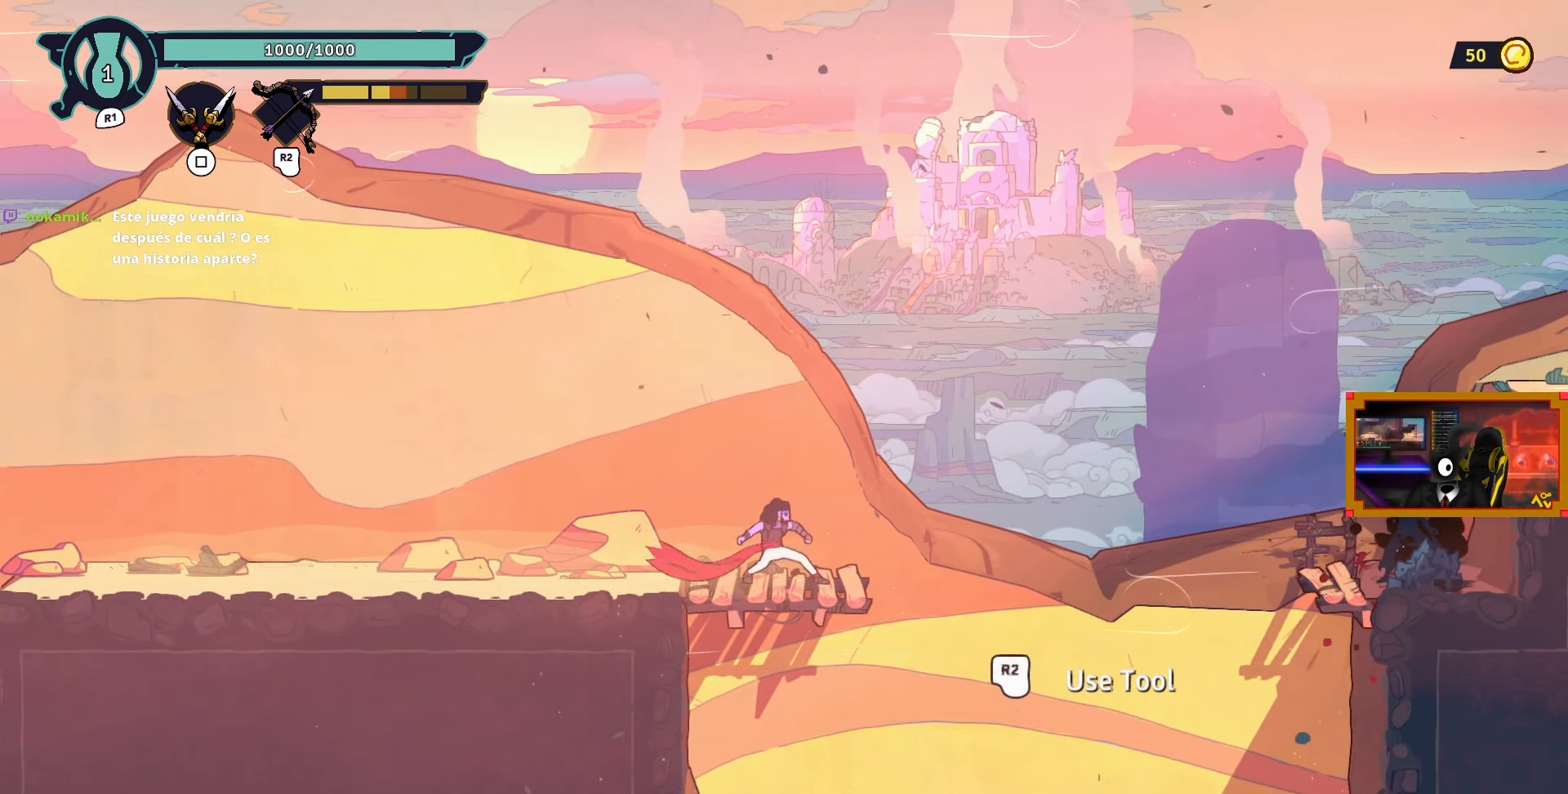
{"buttons": ["CROSS", "DPAD_RIGHT"], "left_stick": "center", "right_stick": "center", "events": [[233, "CROSS", "down"]]}
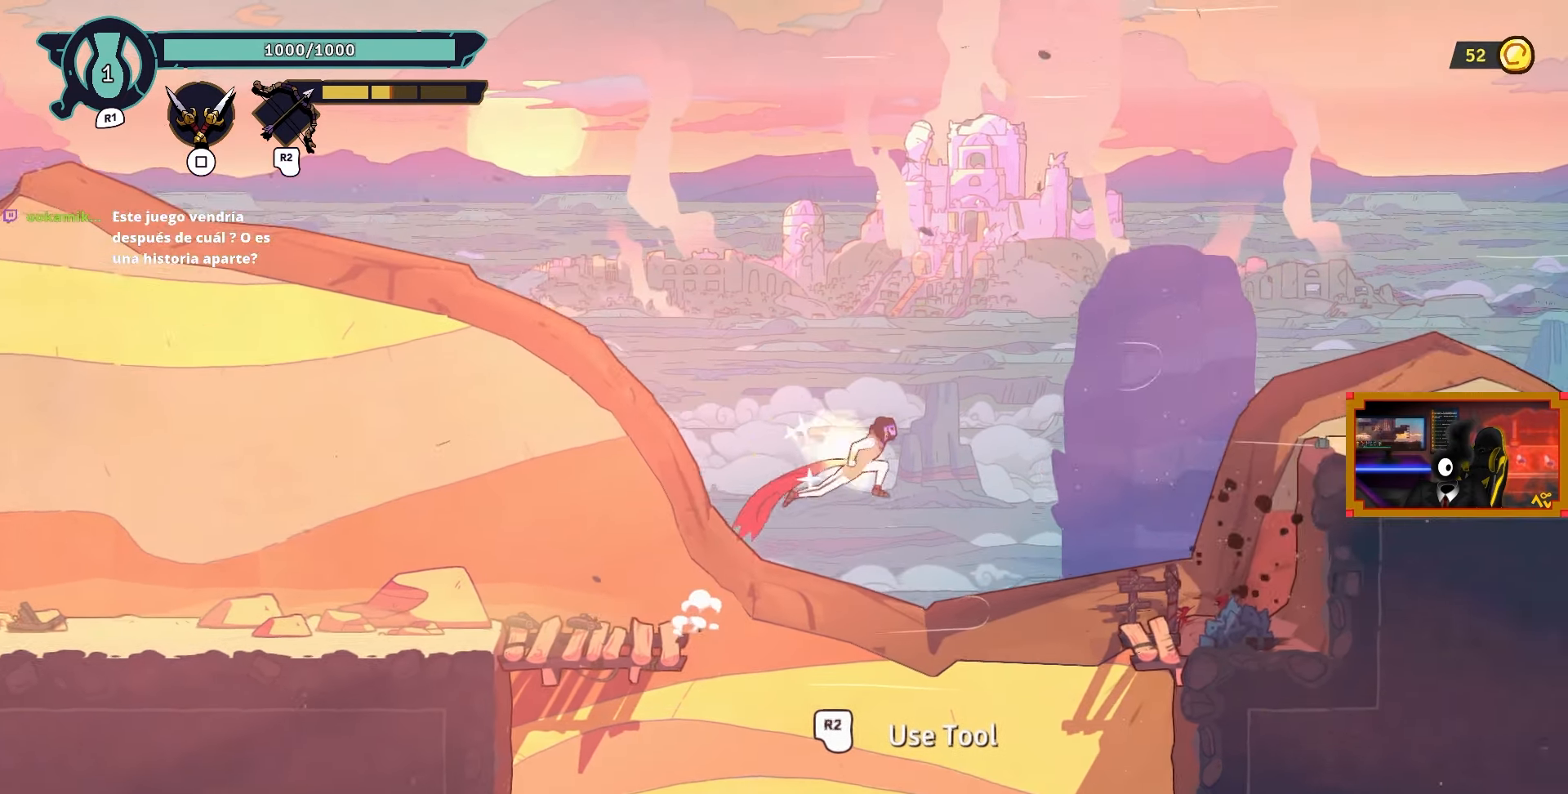
{"buttons": ["DPAD_RIGHT"], "left_stick": "center", "right_stick": "center", "events": [[183, "CROSS", "up"]]}
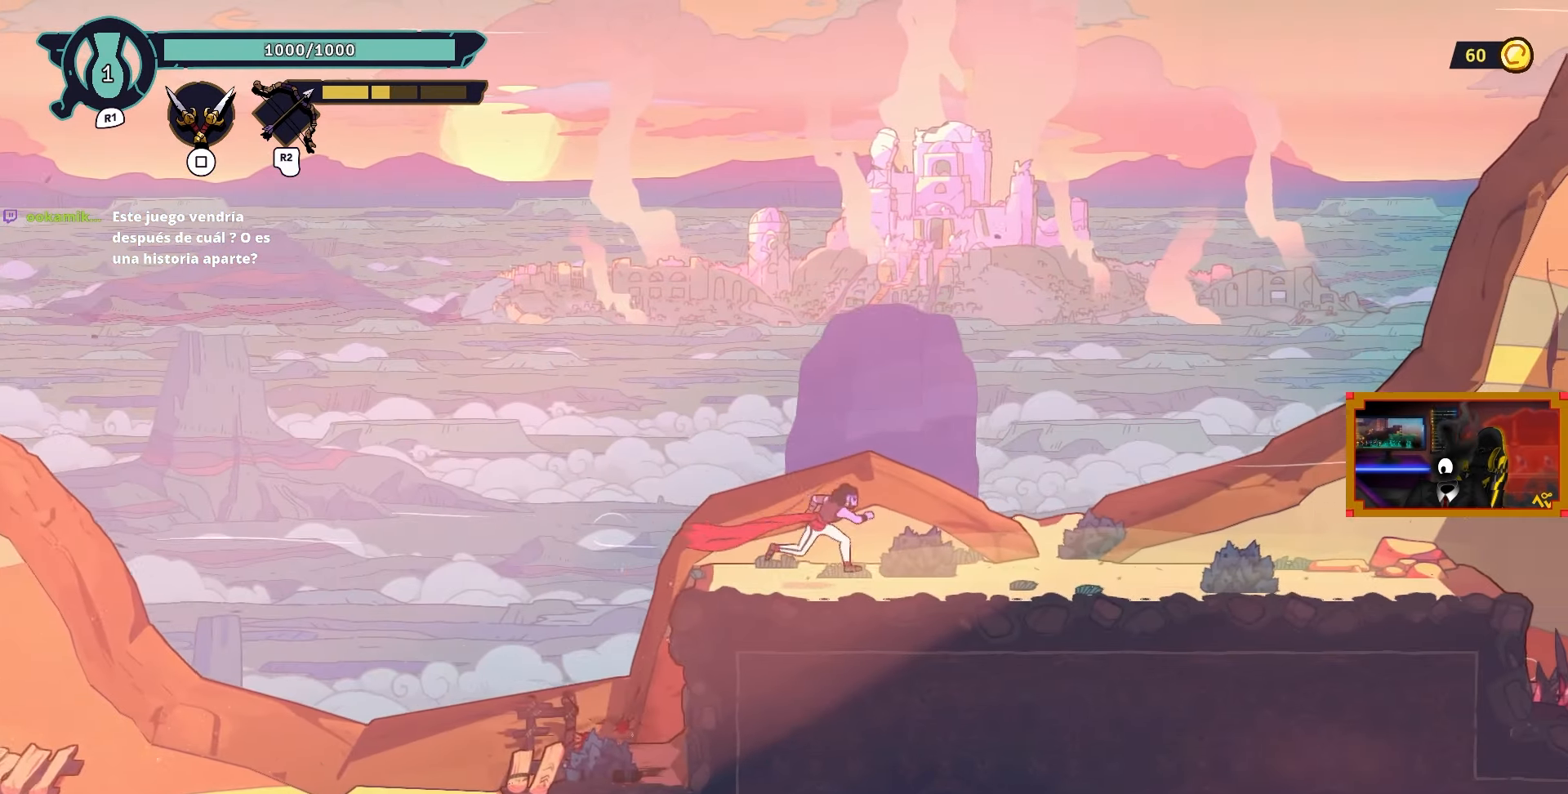
{"buttons": ["DPAD_RIGHT"], "left_stick": "center", "right_stick": "center", "events": []}
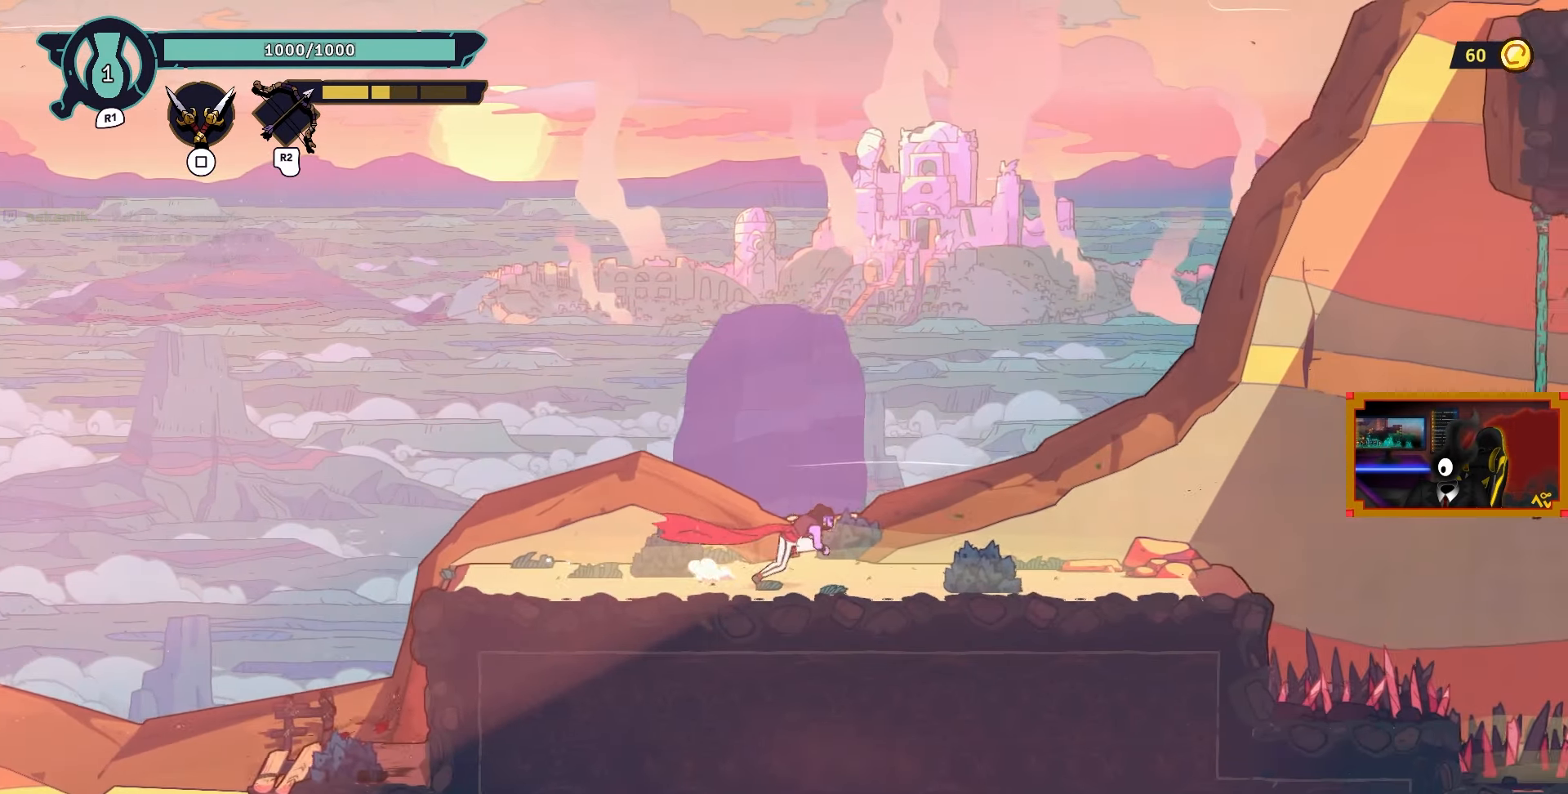
{"buttons": ["DPAD_RIGHT"], "left_stick": "center", "right_stick": "center", "events": []}
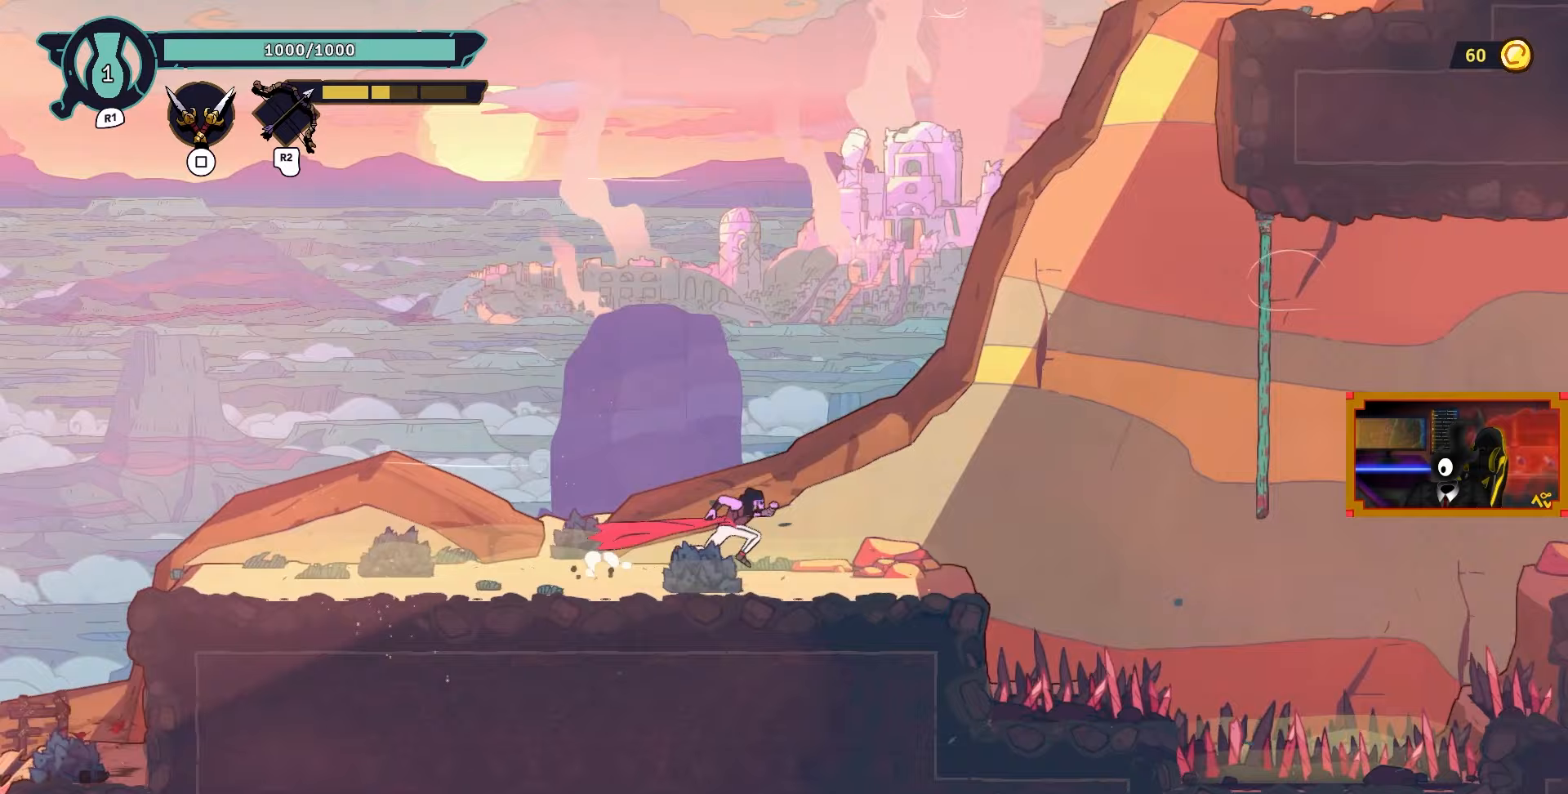
{"buttons": ["DPAD_RIGHT"], "left_stick": "center", "right_stick": "center", "events": []}
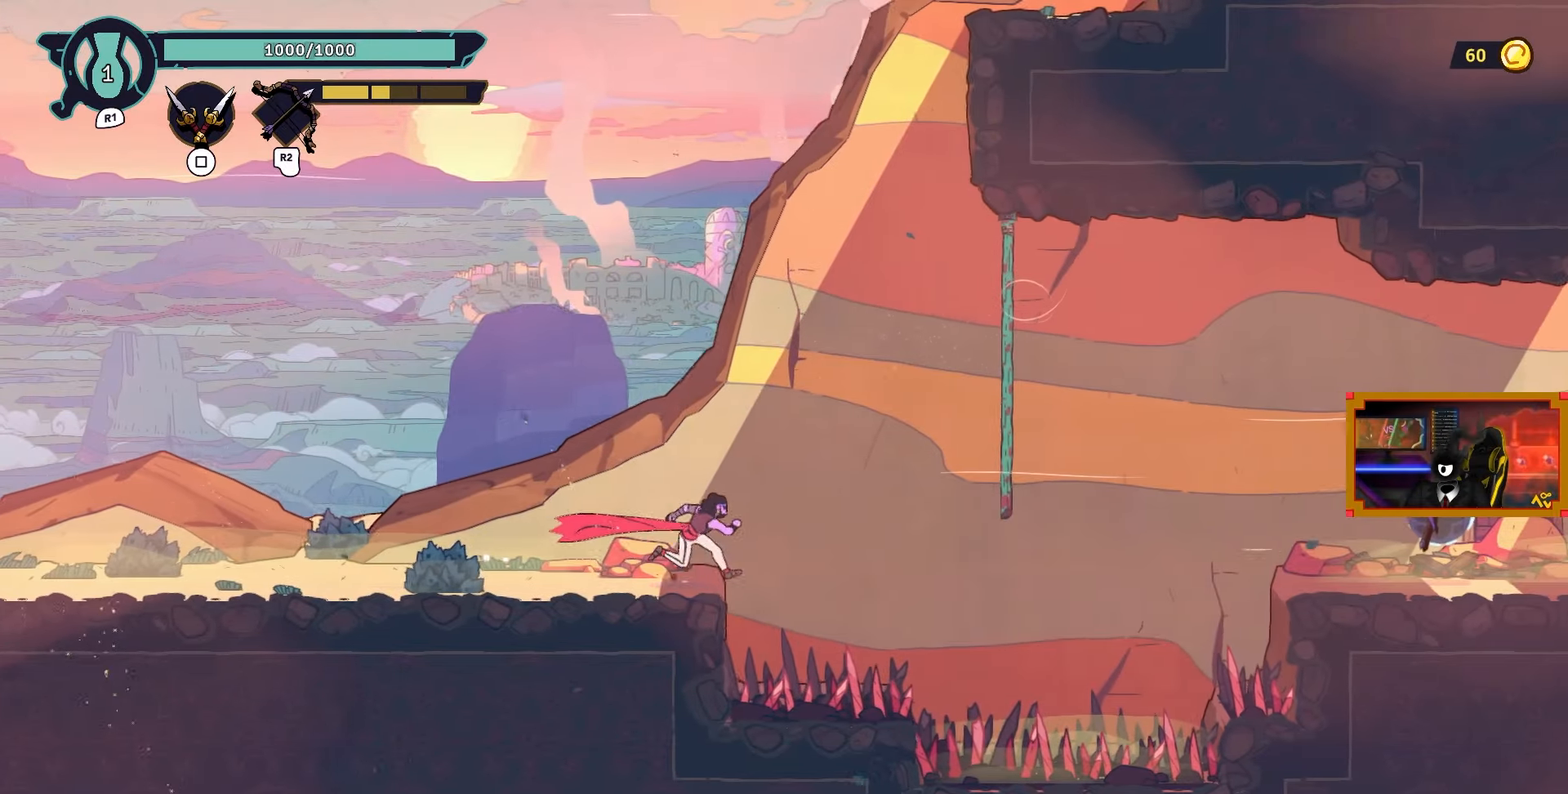
{"buttons": ["DPAD_RIGHT"], "left_stick": "center", "right_stick": "center", "events": [[67, "CROSS", "down"], [367, "CROSS", "up"]]}
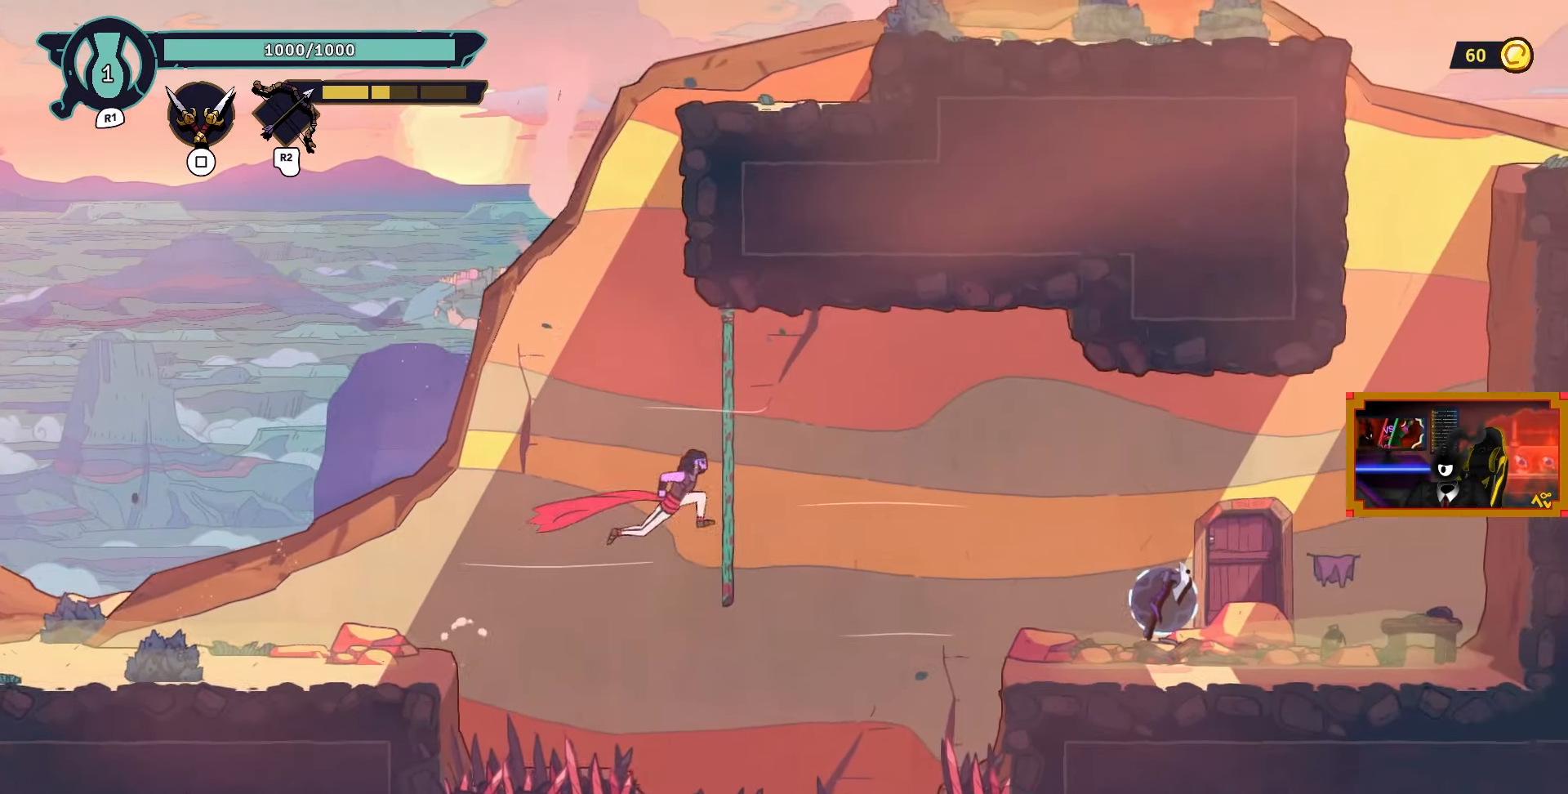
{"buttons": ["DPAD_RIGHT"], "left_stick": "center", "right_stick": "center", "events": [[117, "CROSS", "down"], [417, "CROSS", "up"]]}
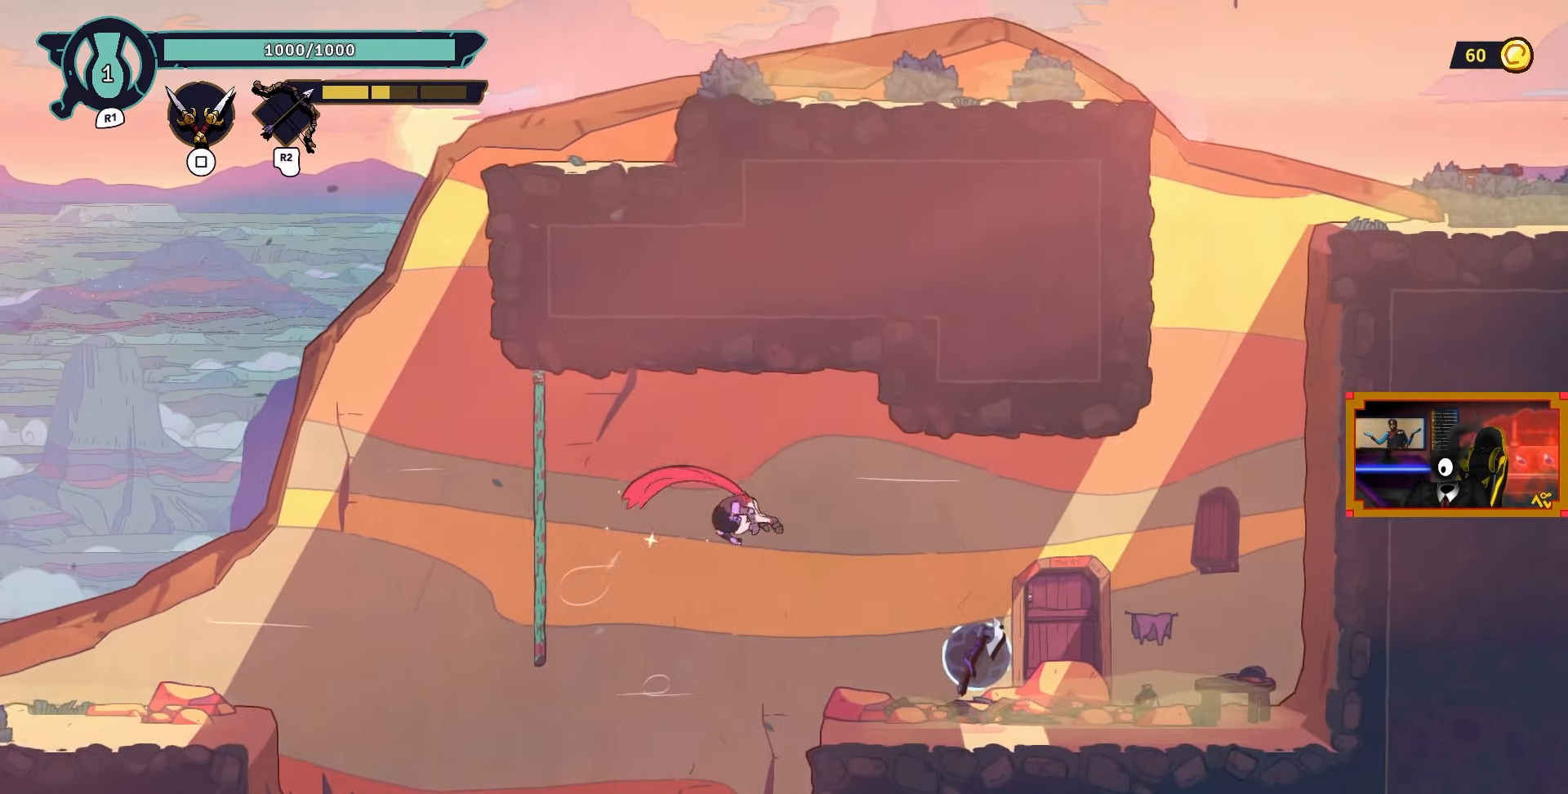
{"buttons": [], "left_stick": "center", "right_stick": "center", "events": [[417, "DPAD_RIGHT", "up"]]}
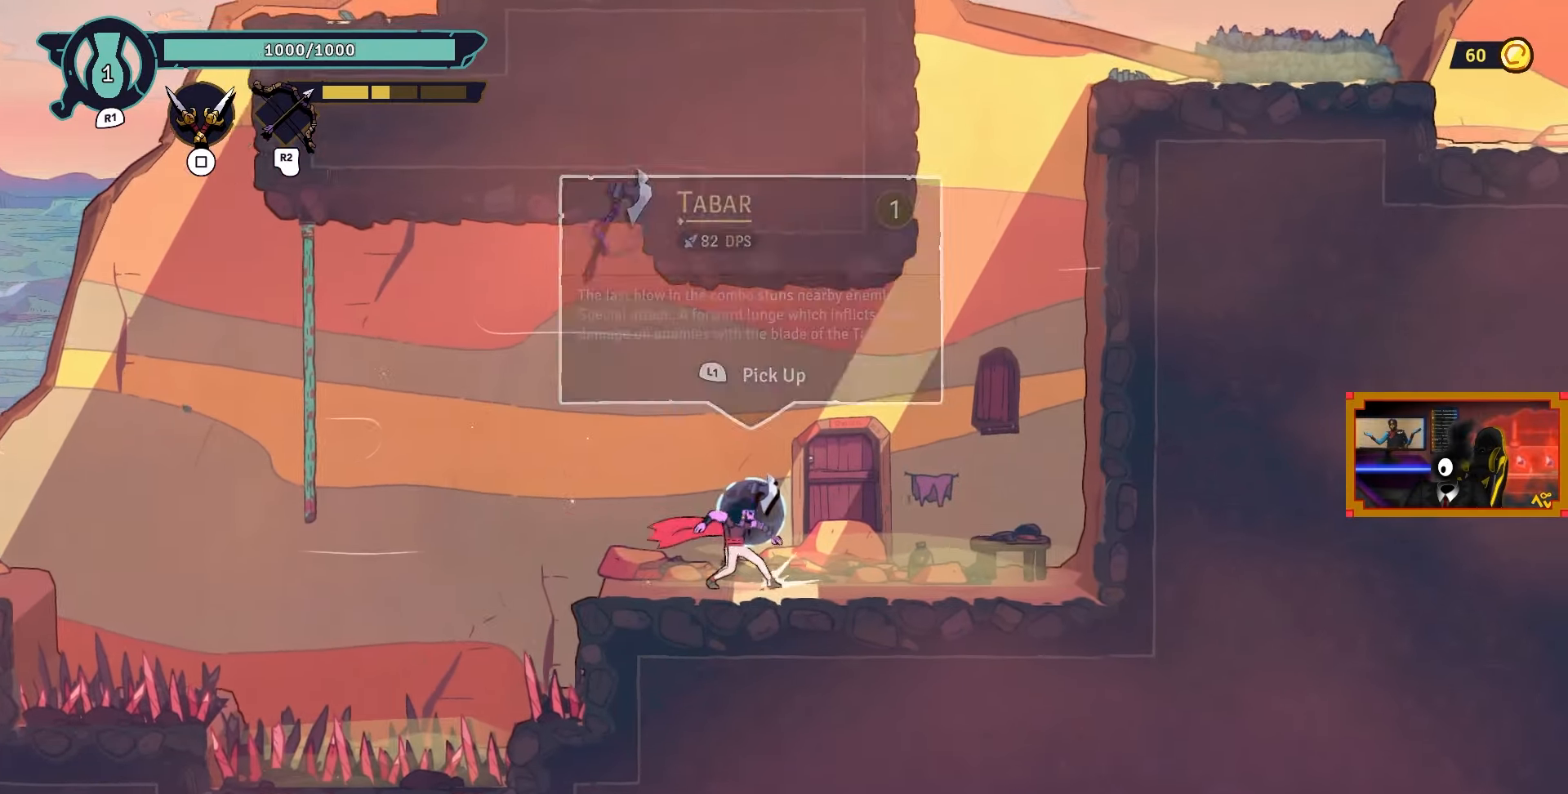
{"buttons": [], "left_stick": "center", "right_stick": "center", "events": []}
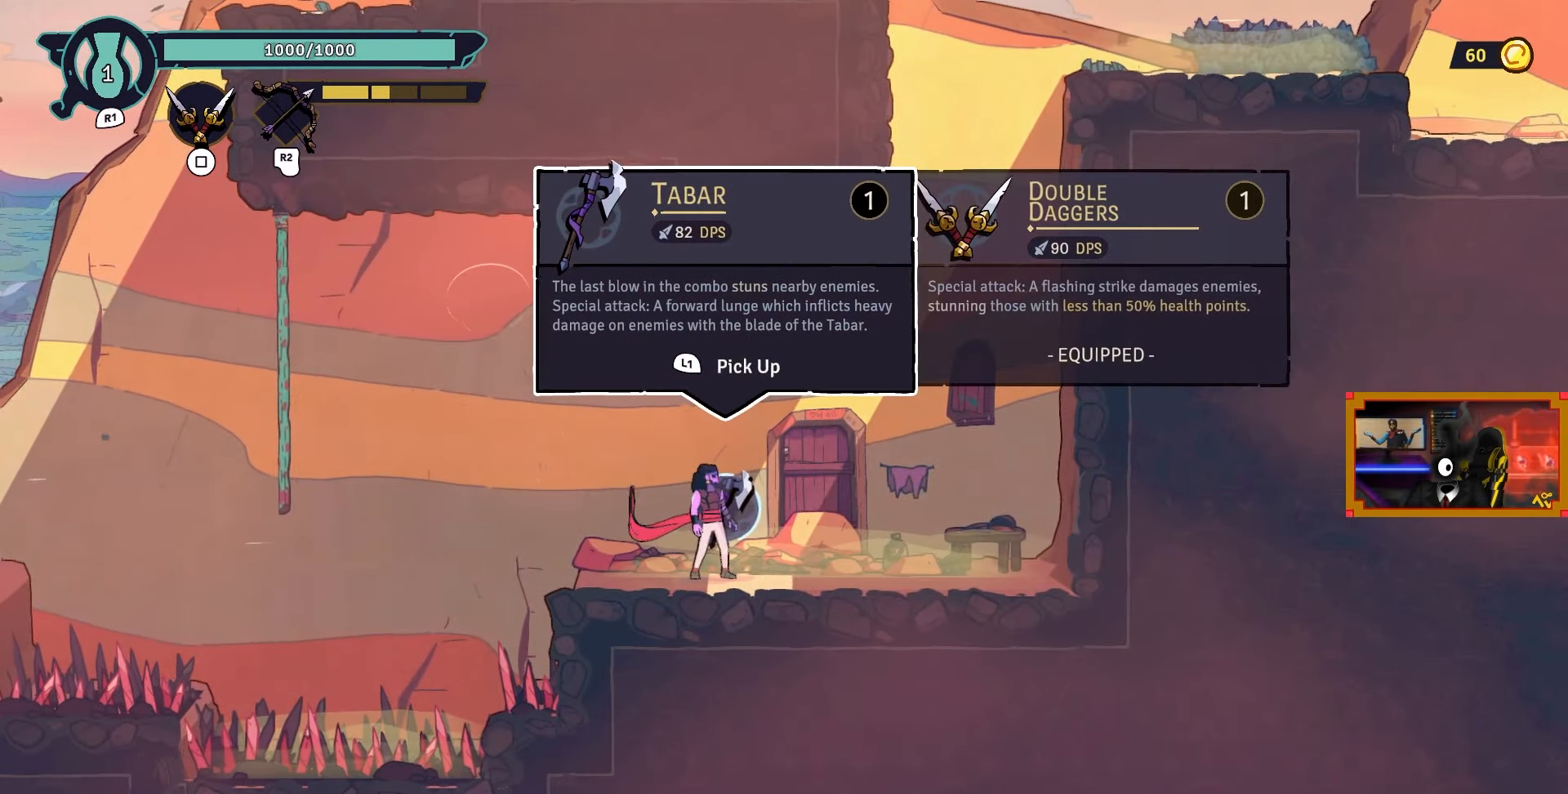
{"buttons": [], "left_stick": "center", "right_stick": "center", "events": []}
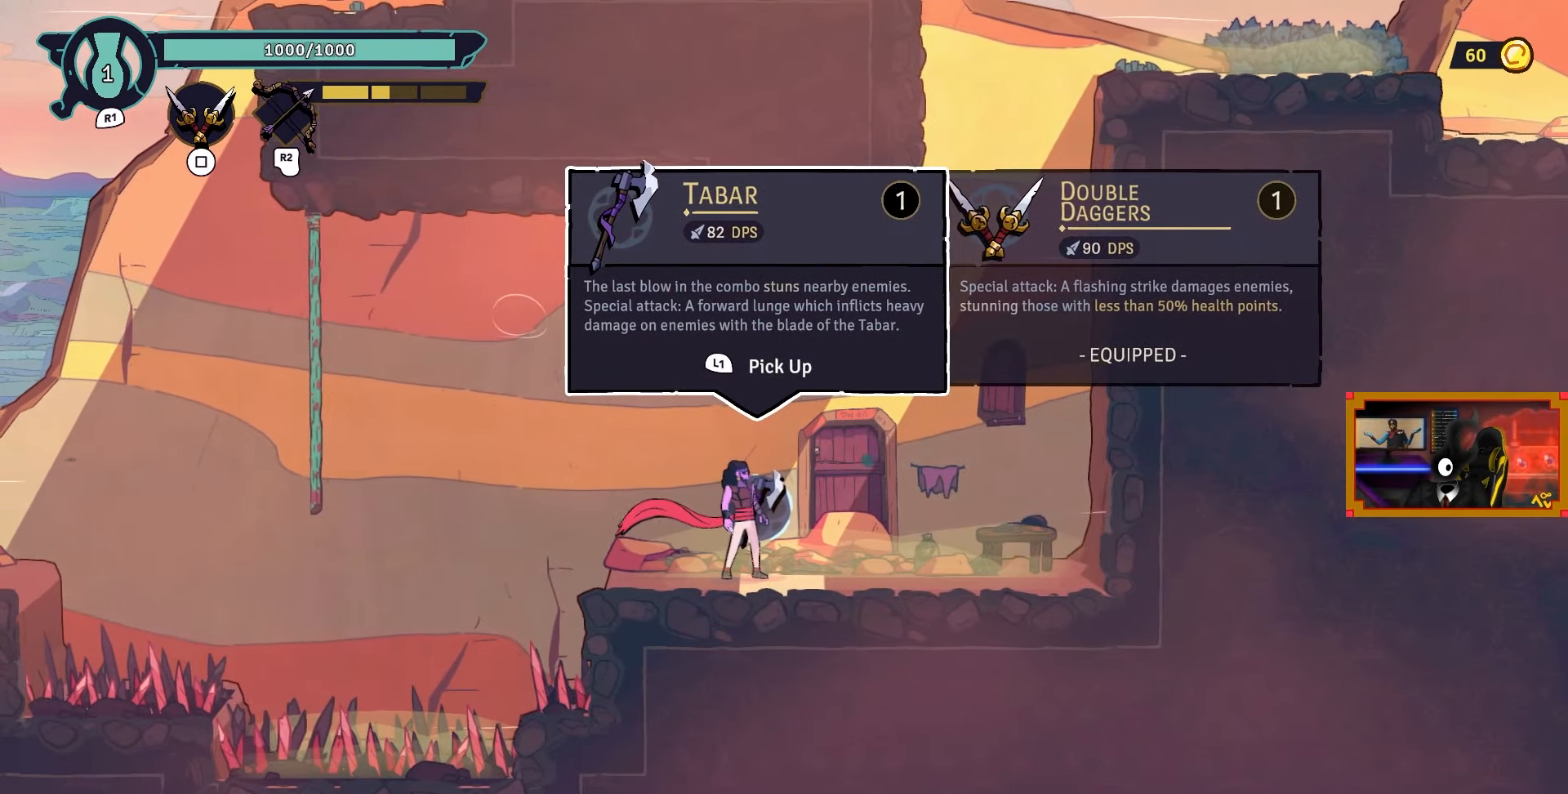
{"buttons": [], "left_stick": "center", "right_stick": "center", "events": []}
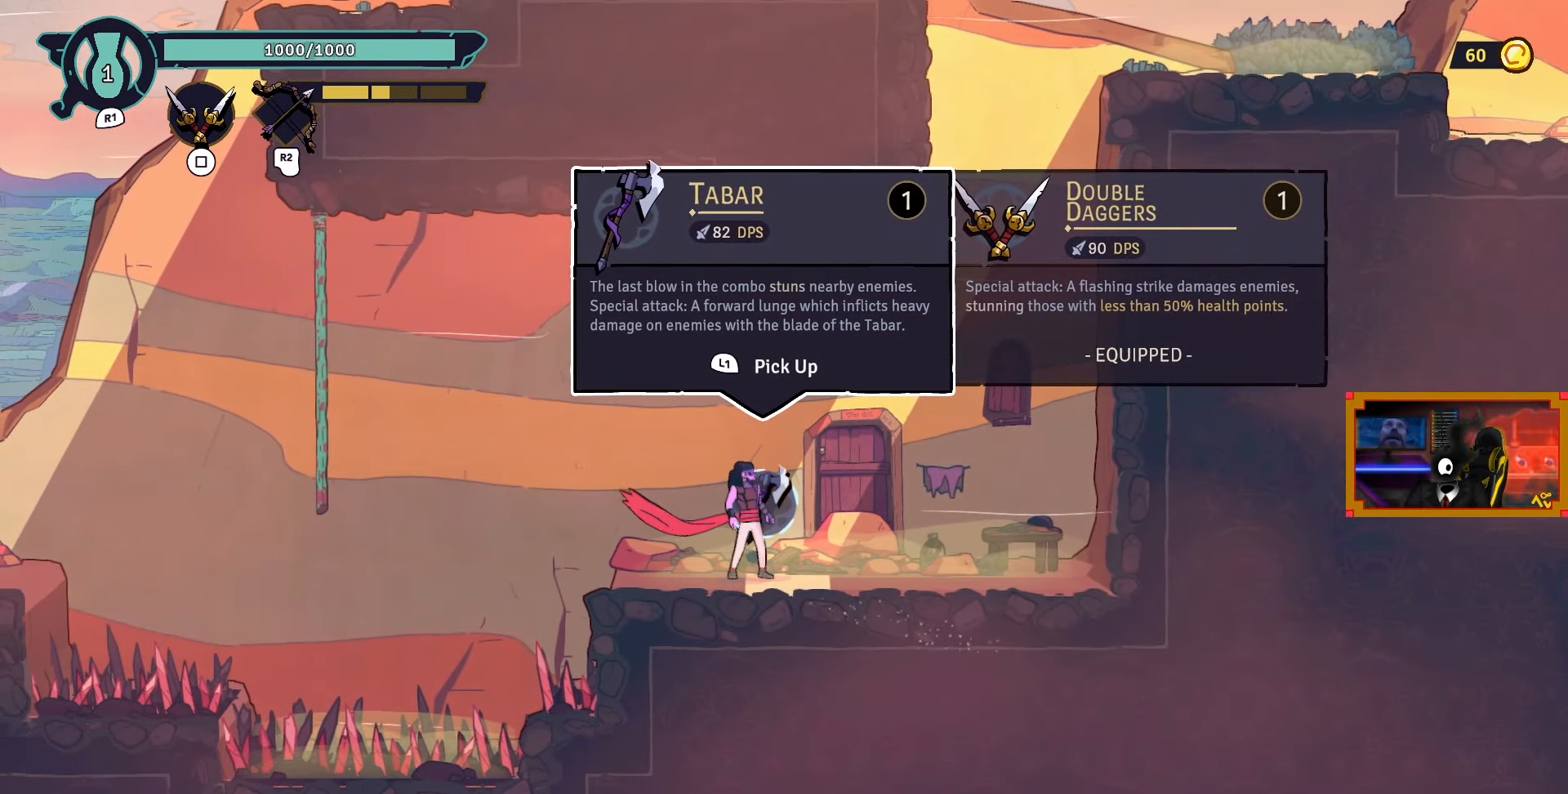
{"buttons": ["DPAD_RIGHT"], "left_stick": "center", "right_stick": "center", "events": [[83, "DPAD_RIGHT", "down"], [167, "DPAD_RIGHT", "up"], [300, "L1", "down"], [367, "DPAD_RIGHT", "down"], [400, "L1", "up"]]}
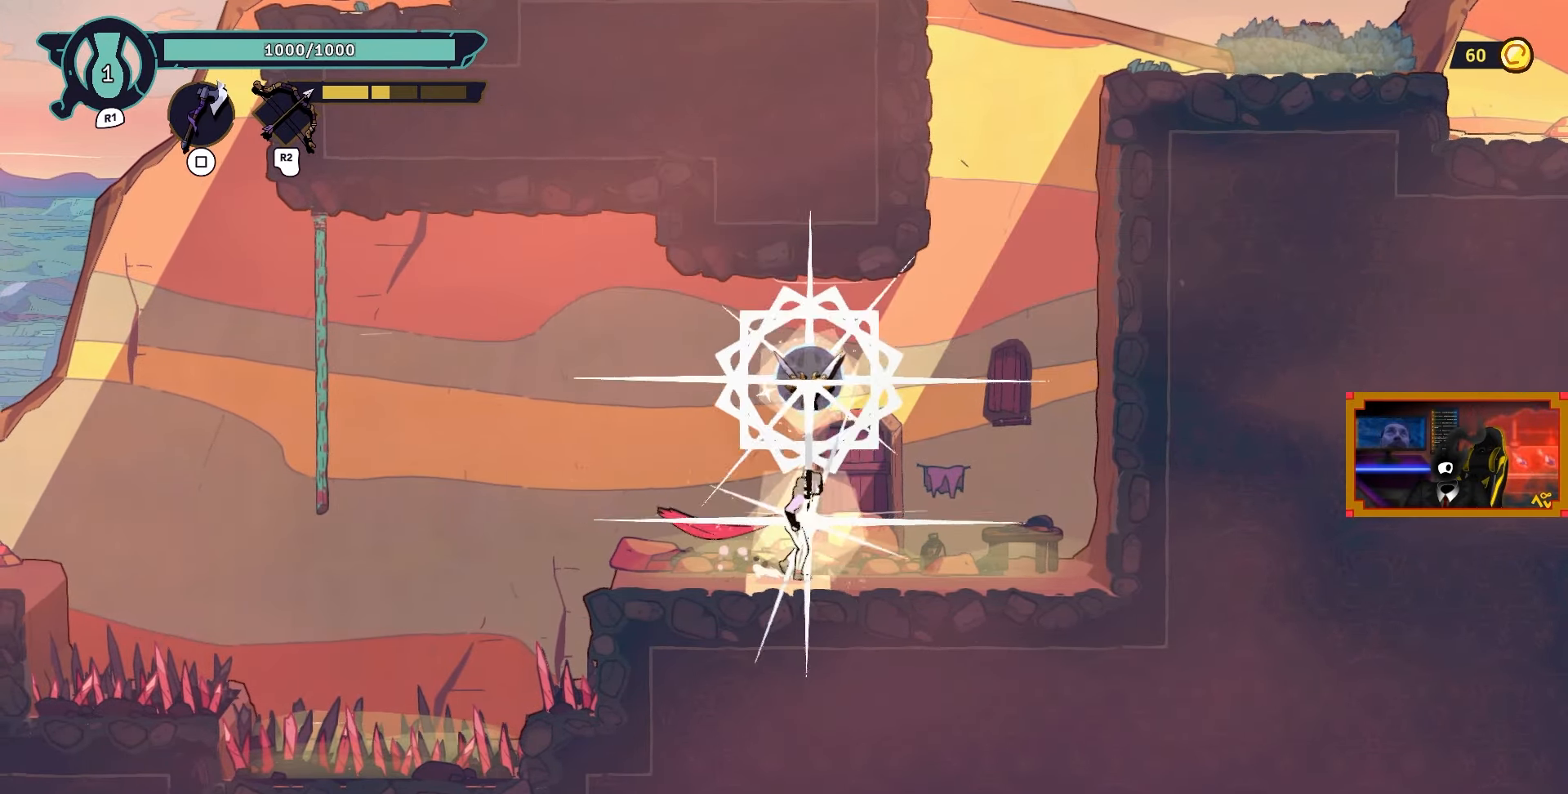
{"buttons": [], "left_stick": "center", "right_stick": "center", "events": [[267, "CROSS", "down"], [283, "CROSS", "up"], [283, "DPAD_RIGHT", "up"]]}
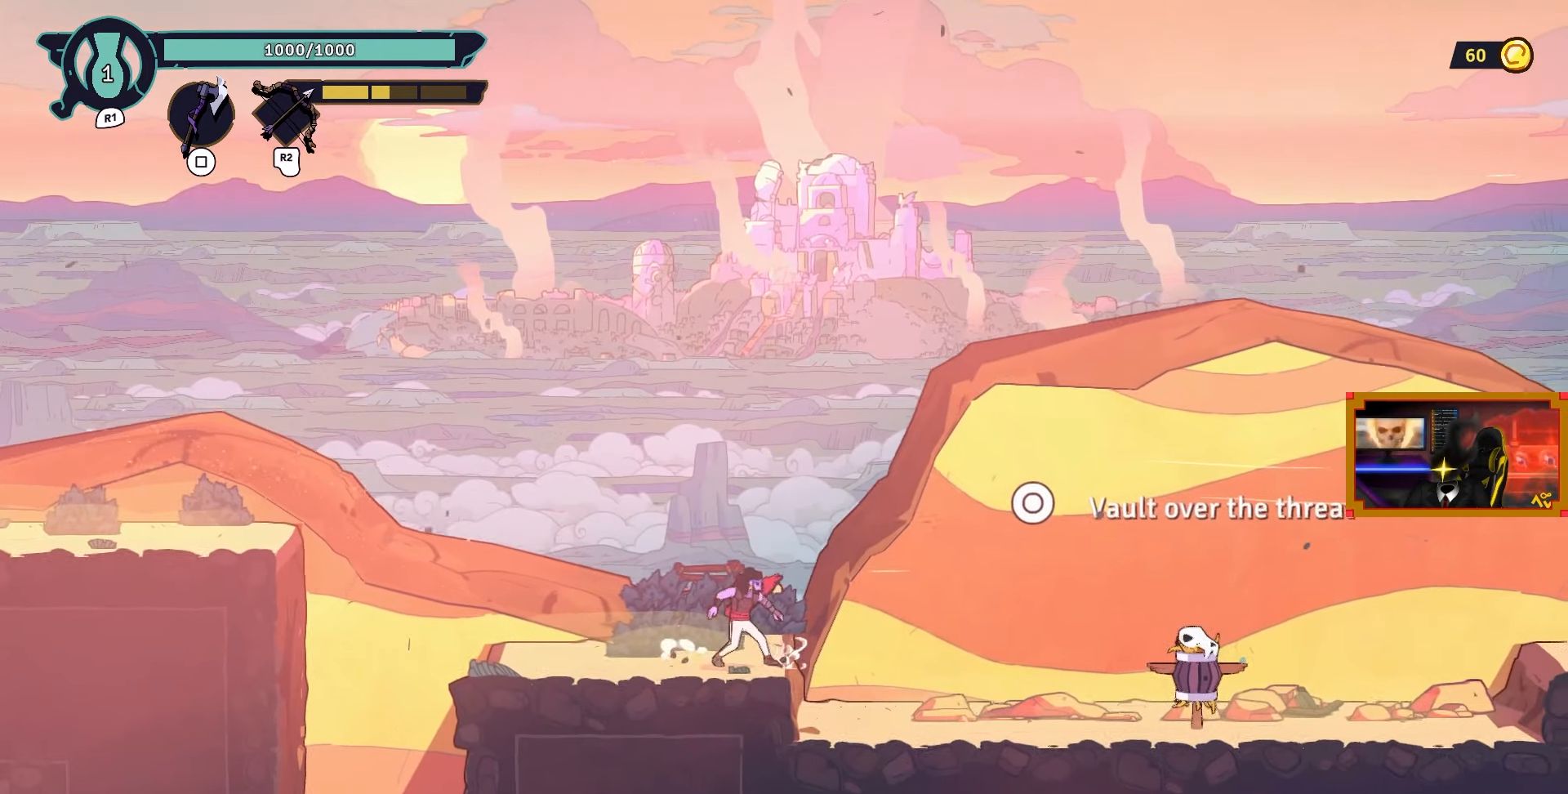
{"buttons": [], "left_stick": "center", "right_stick": "center", "events": []}
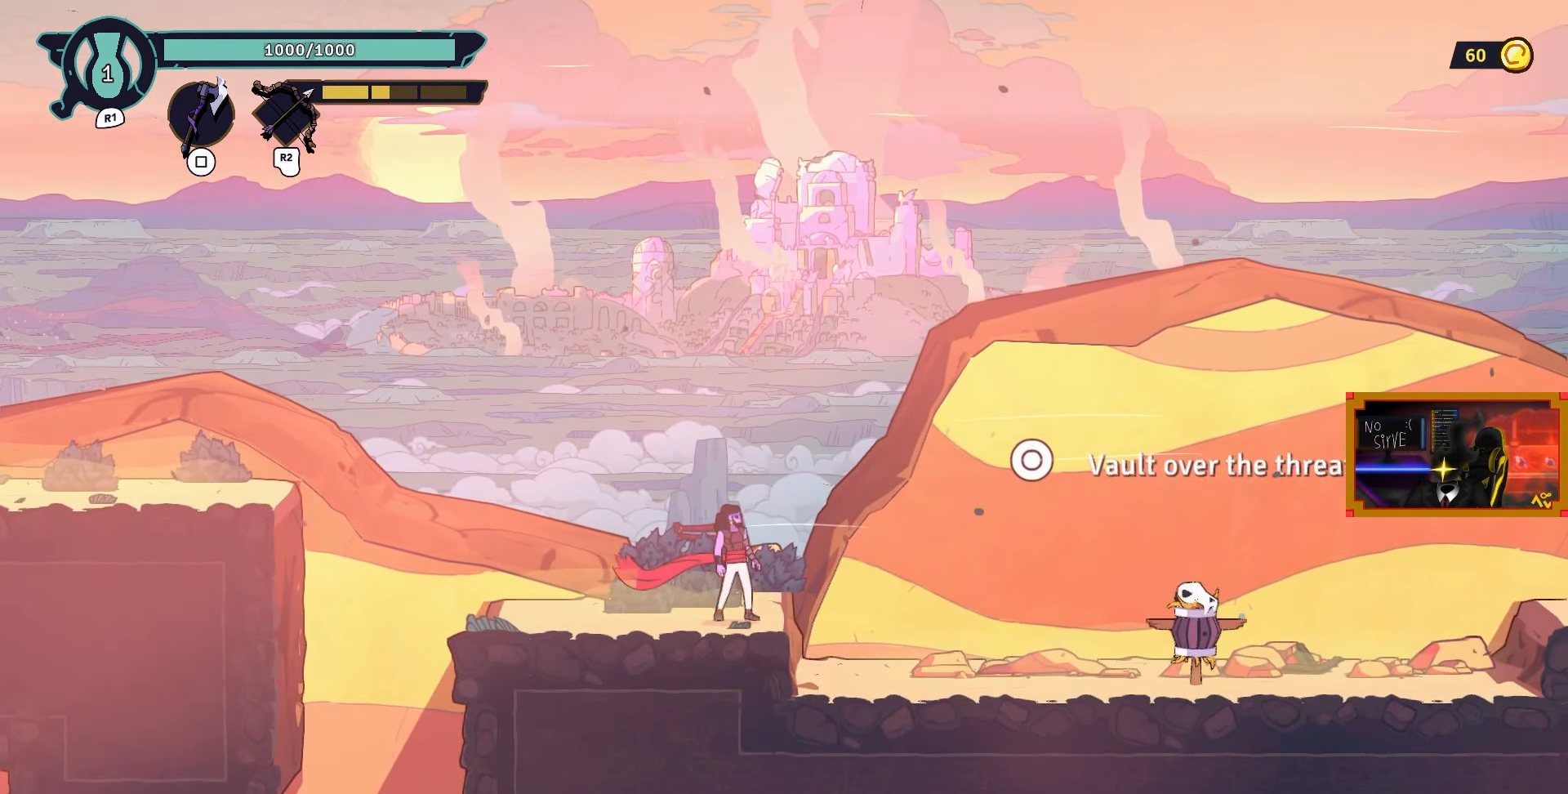
{"buttons": [], "left_stick": "center", "right_stick": "center", "events": []}
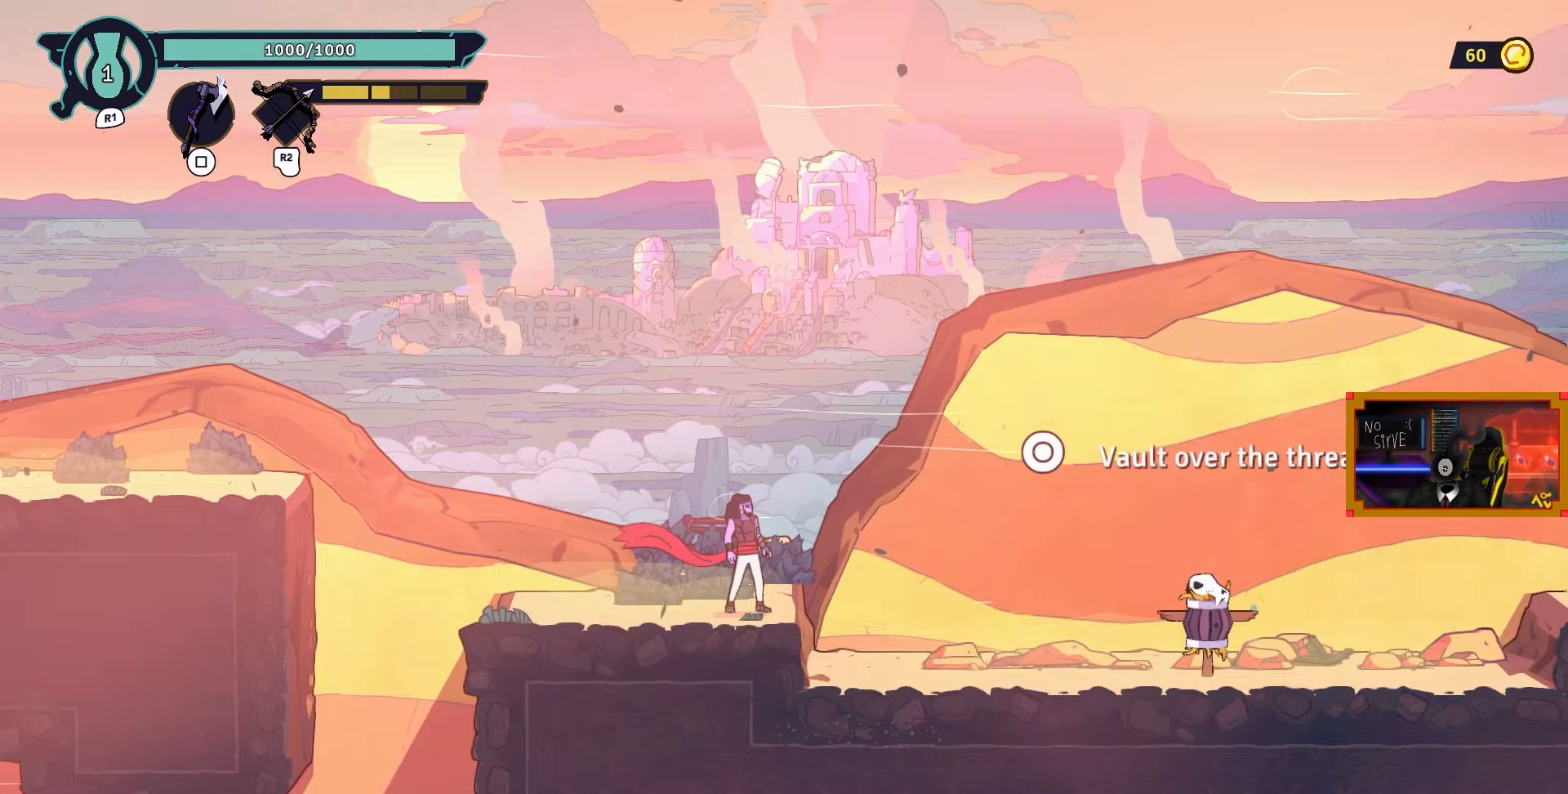
{"buttons": [], "left_stick": "center", "right_stick": "center", "events": [[83, "START", "down"], [217, "START", "up"]]}
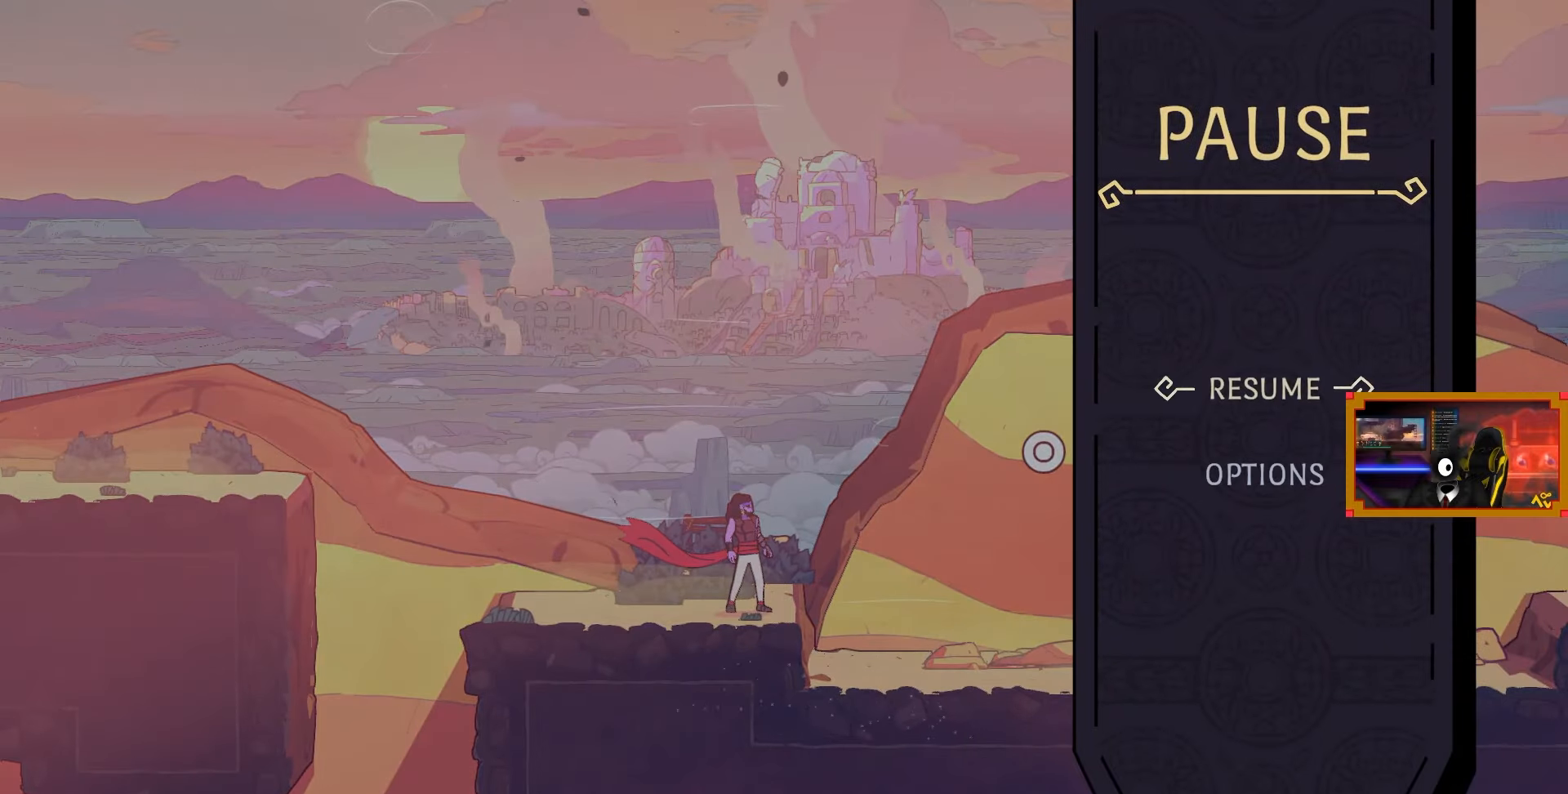
{"buttons": [], "left_stick": "center", "right_stick": "center", "events": []}
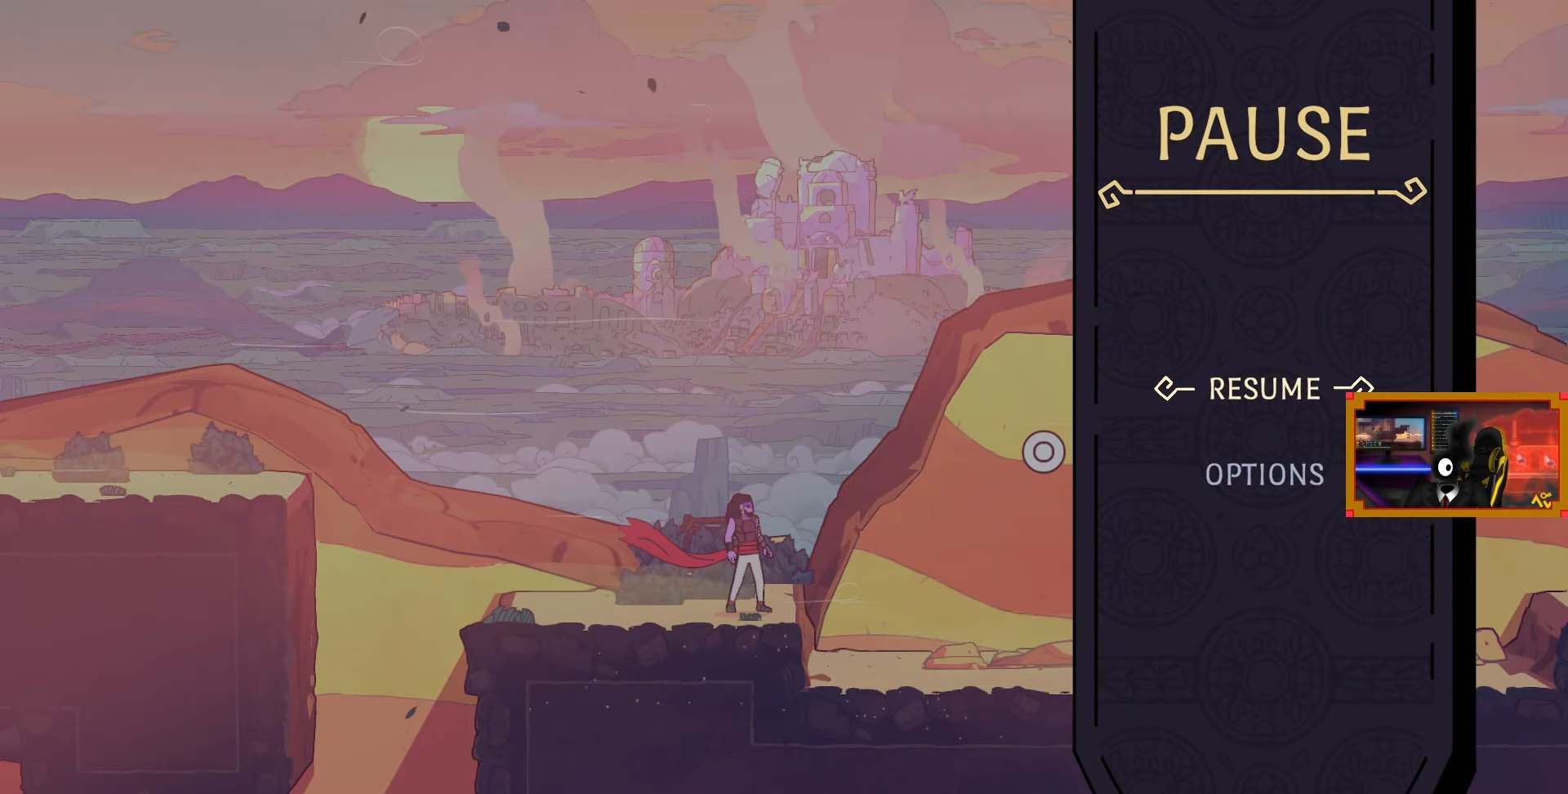
{"buttons": [], "left_stick": "center", "right_stick": "center", "events": []}
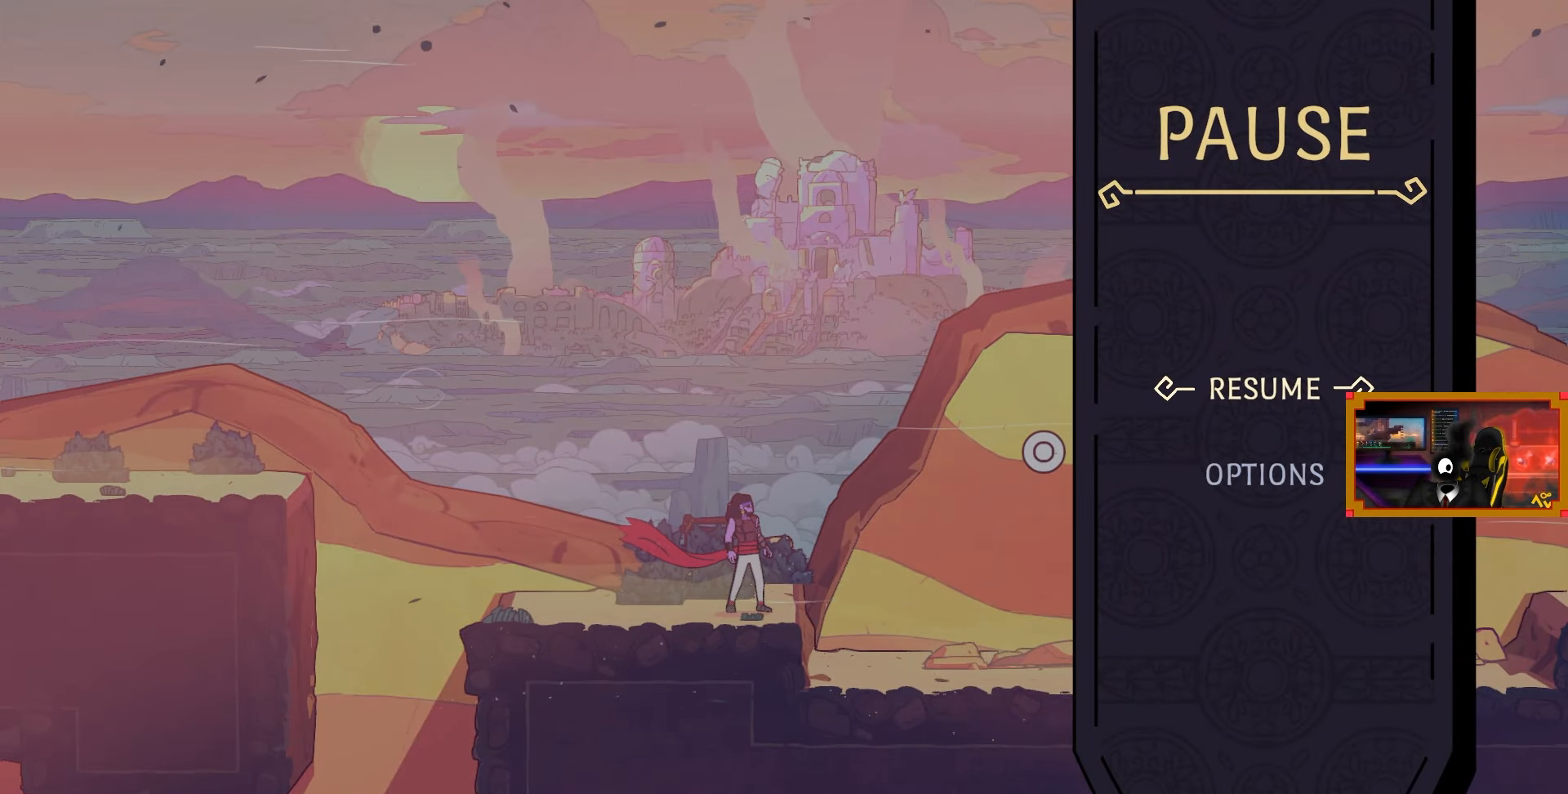
{"buttons": [], "left_stick": "center", "right_stick": "center", "events": []}
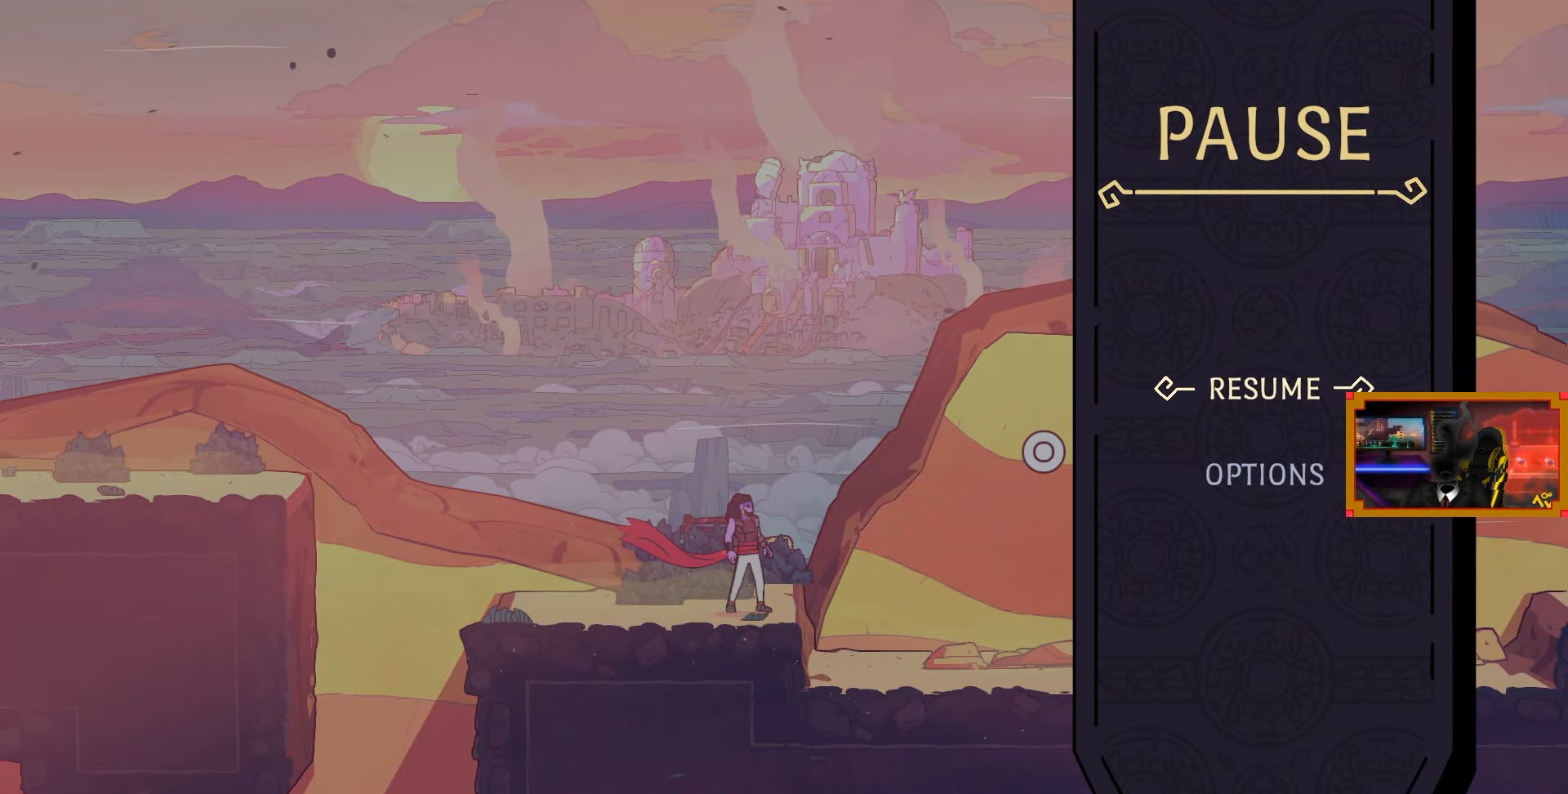
{"buttons": [], "left_stick": "center", "right_stick": "center", "events": []}
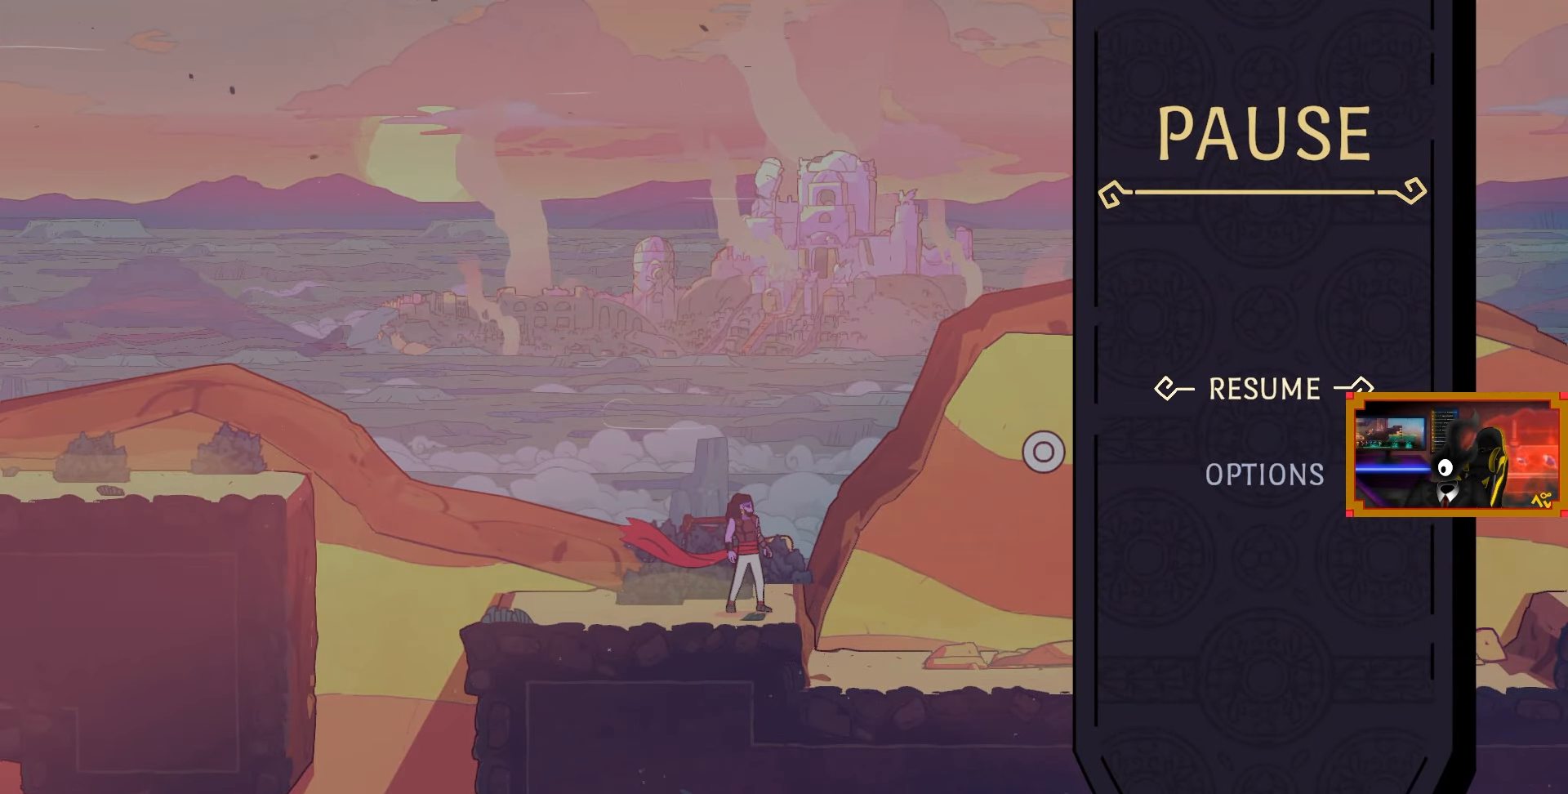
{"buttons": ["CIRCLE", "DPAD_RIGHT"], "left_stick": "center", "right_stick": "center", "events": [[433, "DPAD_RIGHT", "down"], [483, "CIRCLE", "down"]]}
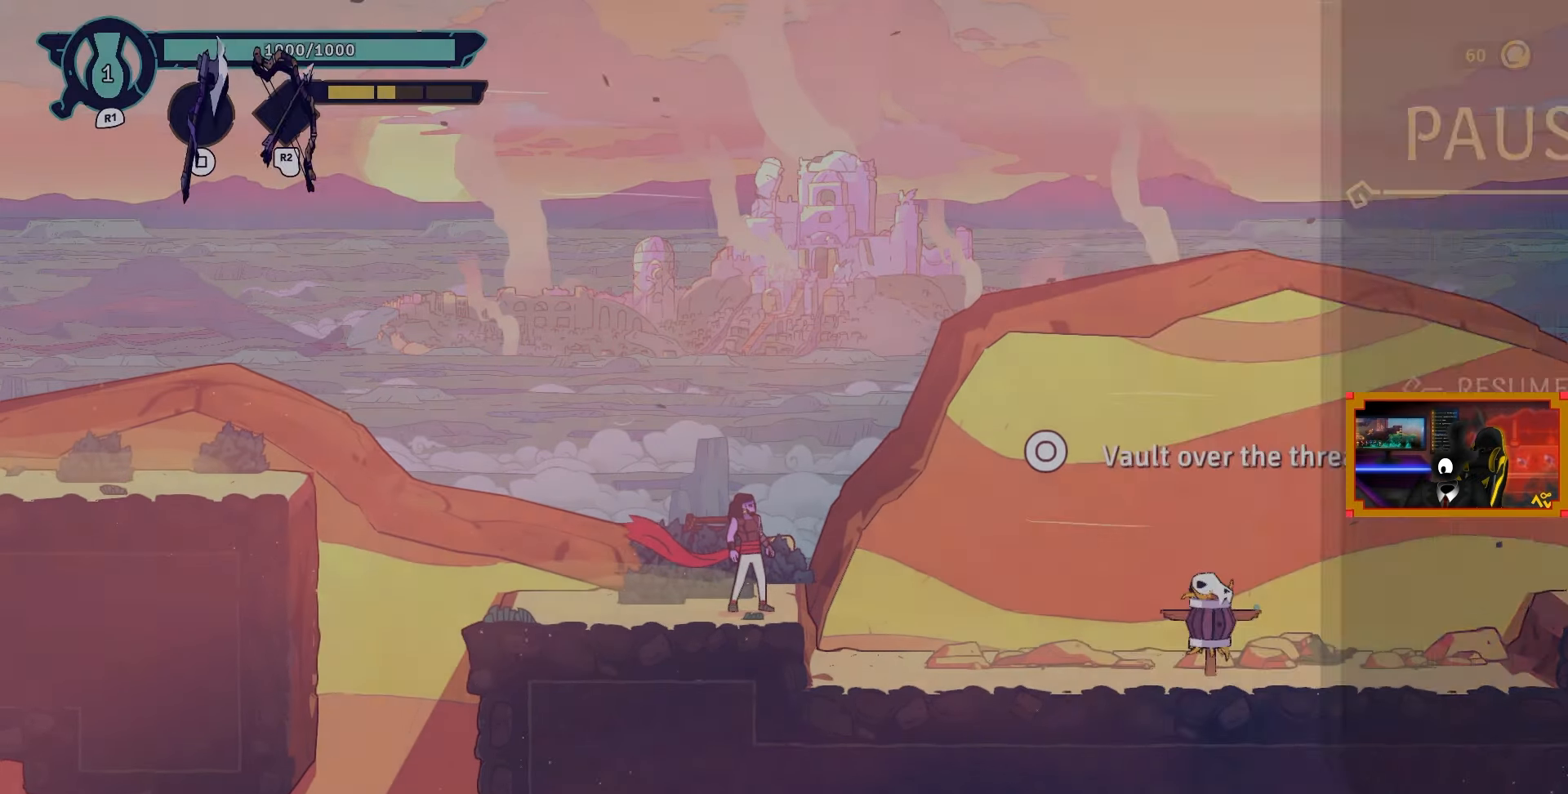
{"buttons": ["DPAD_RIGHT"], "left_stick": "center", "right_stick": "center", "events": [[100, "CIRCLE", "up"]]}